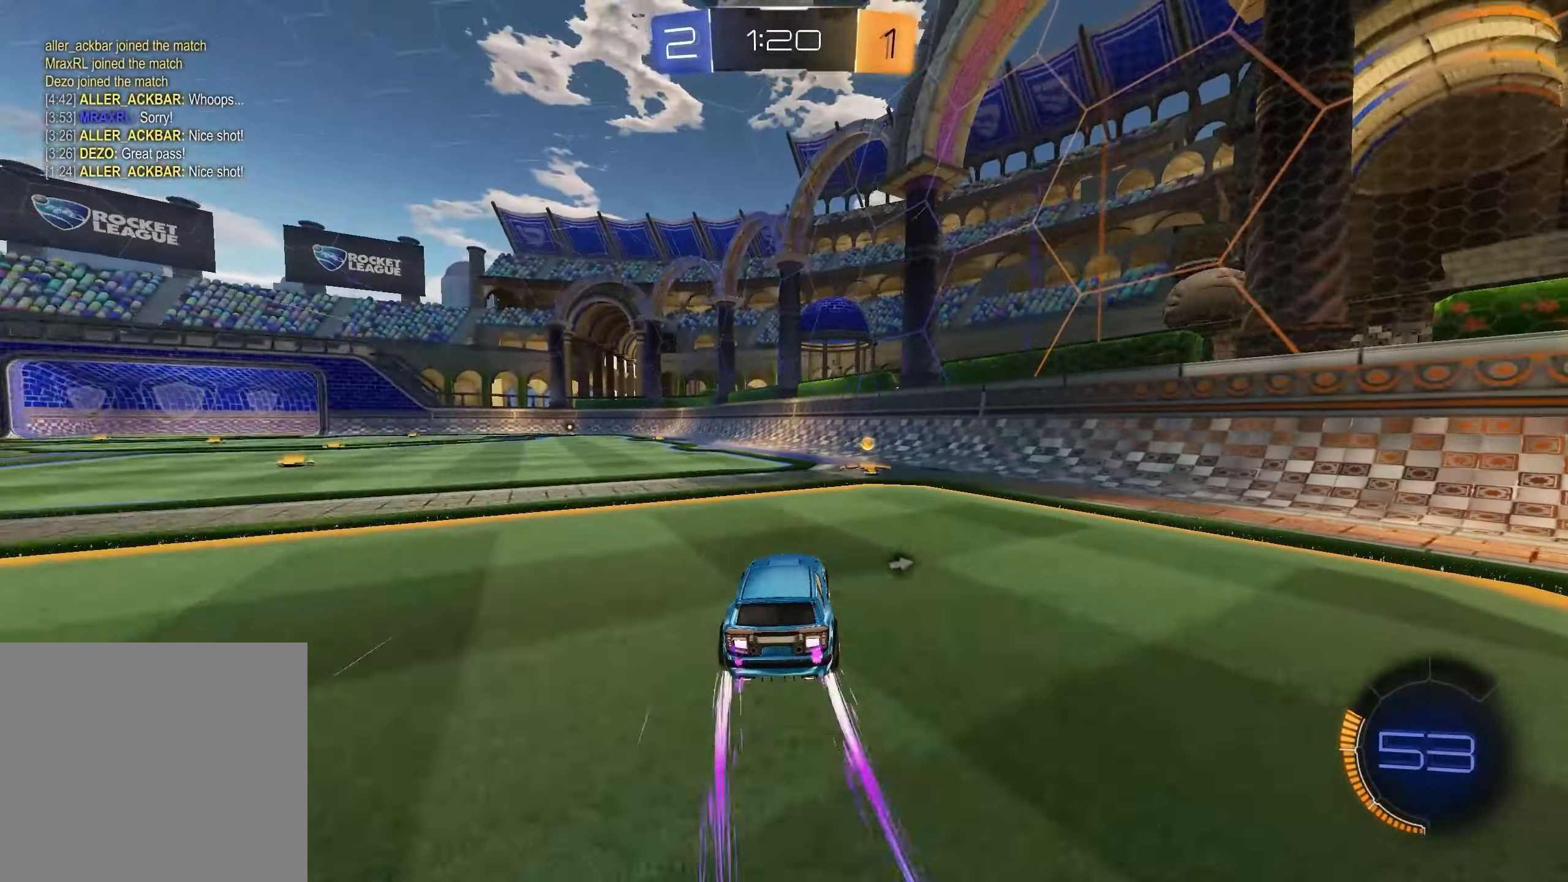
Gameplay with a controller (Xbox layout); each line is a JSON object with the inputs held at the frame after it. "events" lists button and stick changes between this image and that frame as [ms after this image, input, new state], when the widget could be followed in between. Not read: SELECT.
{"buttons": ["X", "L1", "R2"], "left_stick": "left", "right_stick": "center", "events": [[83, "X", "down"], [100, "left_stick", "center"], [117, "L1", "up"], [150, "X", "up"], [233, "left_stick", "left"], [400, "L1", "down"], [467, "X", "down"]]}
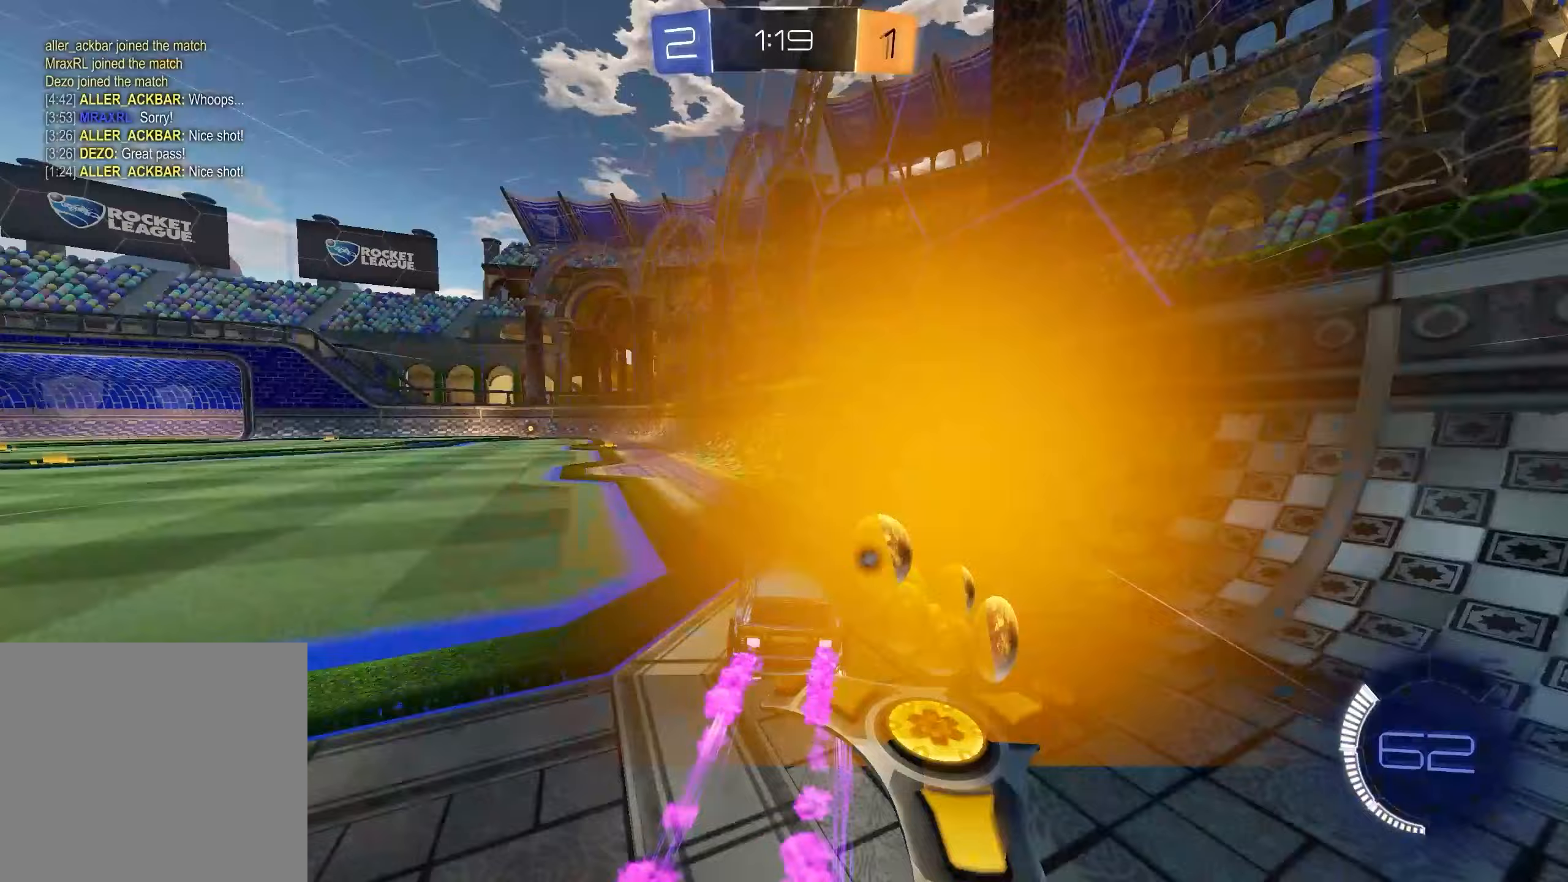
{"buttons": ["R2"], "left_stick": "up-left", "right_stick": "center", "events": [[67, "X", "up"], [117, "L1", "up"], [117, "left_stick", "center"], [317, "L1", "down"], [350, "left_stick", "up-left"], [383, "X", "down"], [433, "L1", "up"], [500, "X", "up"]]}
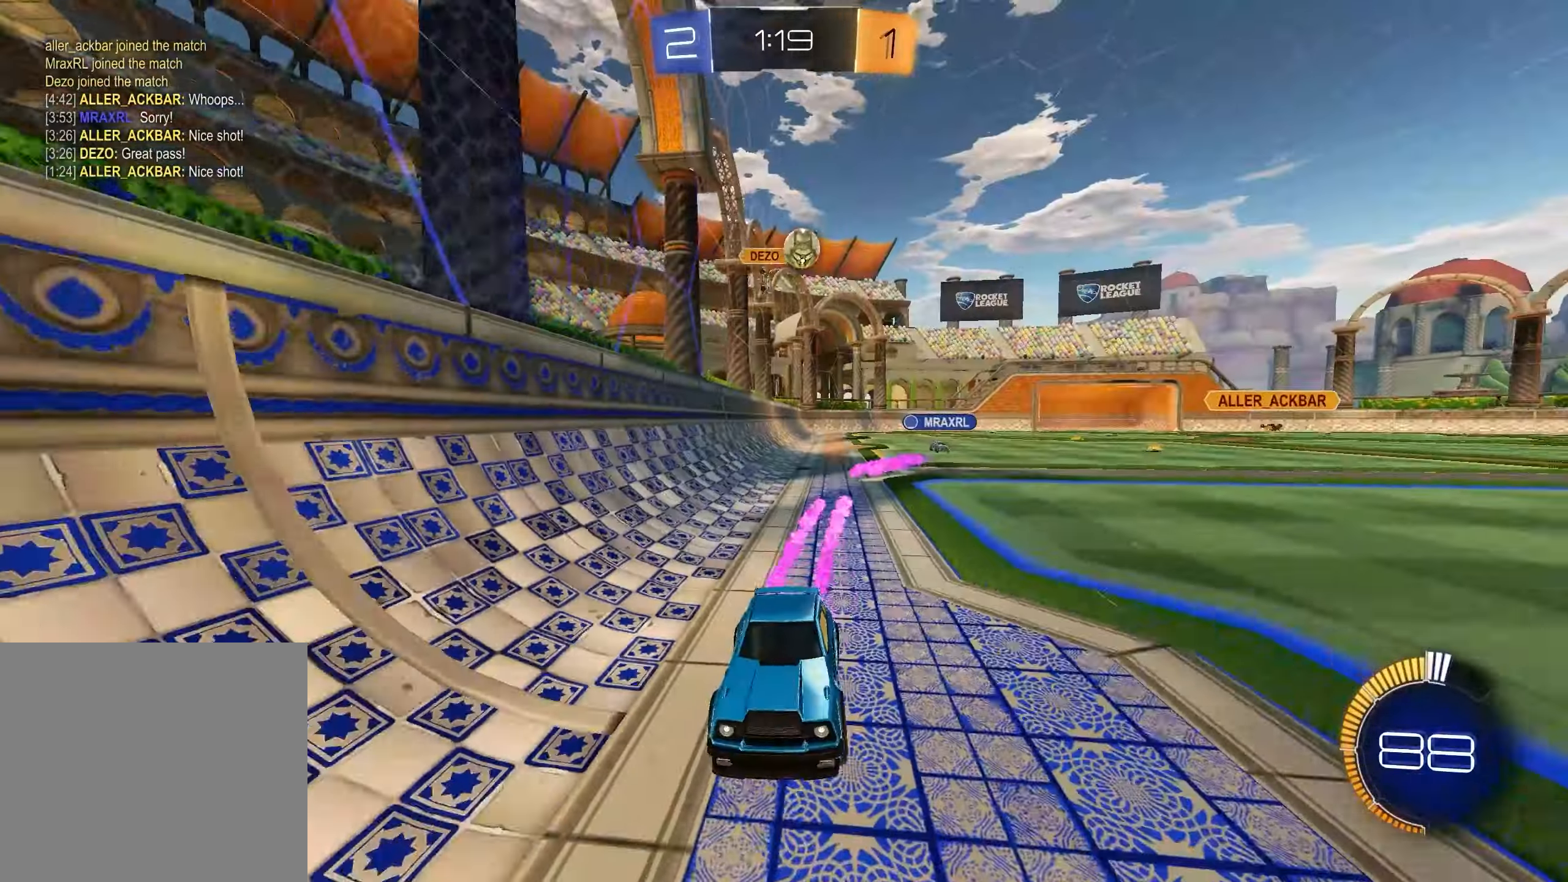
{"buttons": ["X", "L1", "R2"], "left_stick": "center", "right_stick": "center", "events": [[33, "left_stick", "center"], [83, "left_stick", "left"], [350, "left_stick", "center"], [467, "X", "down"], [500, "L1", "down"]]}
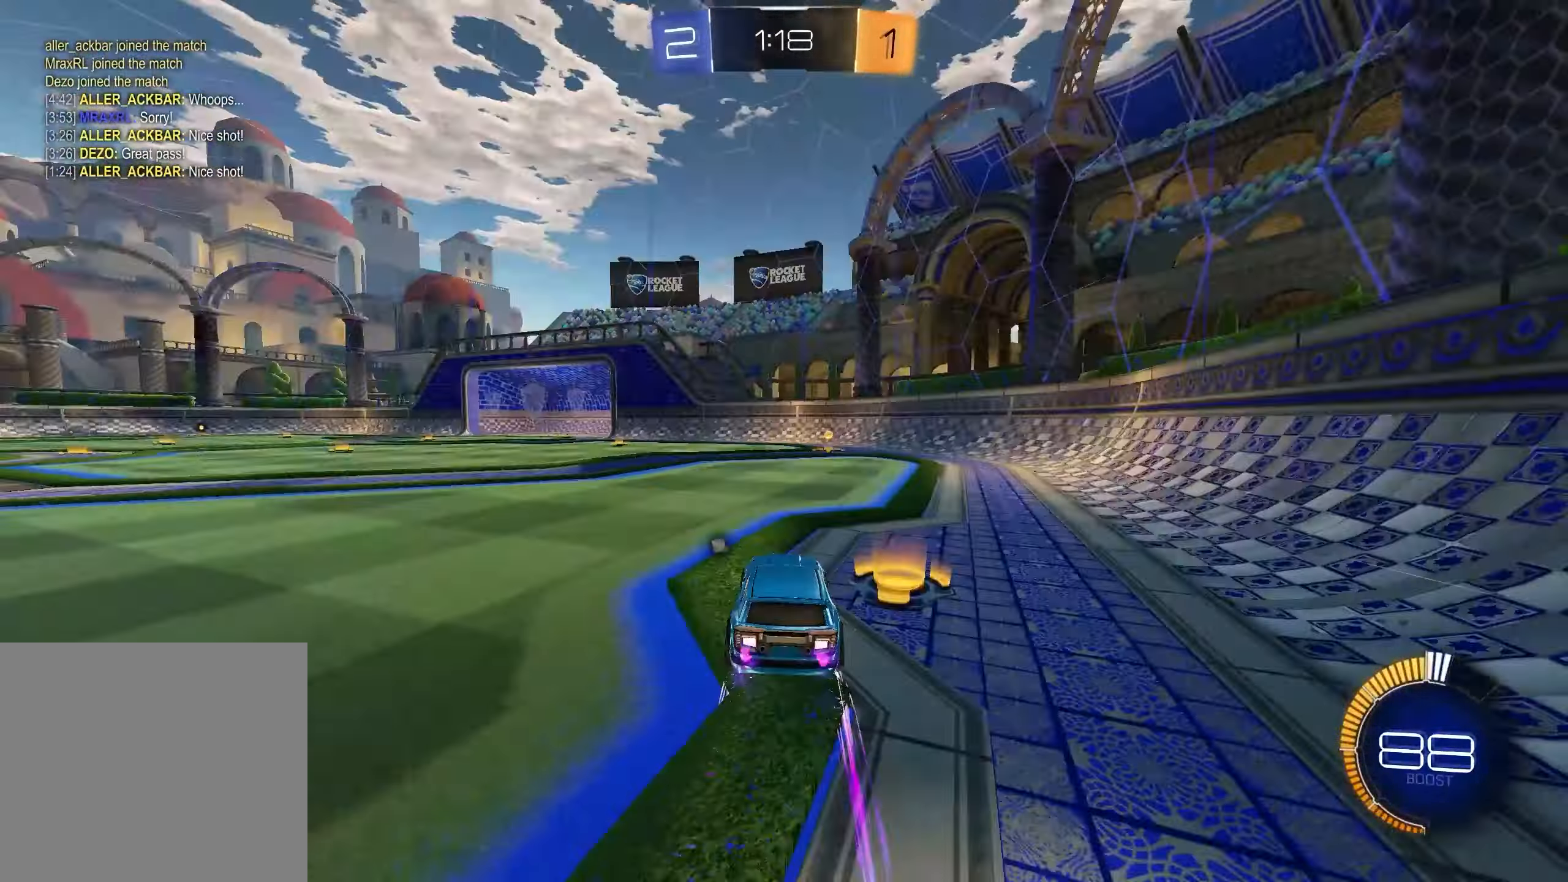
{"buttons": ["L1", "R2"], "left_stick": "right", "right_stick": "center", "events": [[83, "X", "up"], [167, "L1", "up"], [283, "left_stick", "right"], [317, "X", "down"], [417, "X", "up"], [450, "L1", "down"]]}
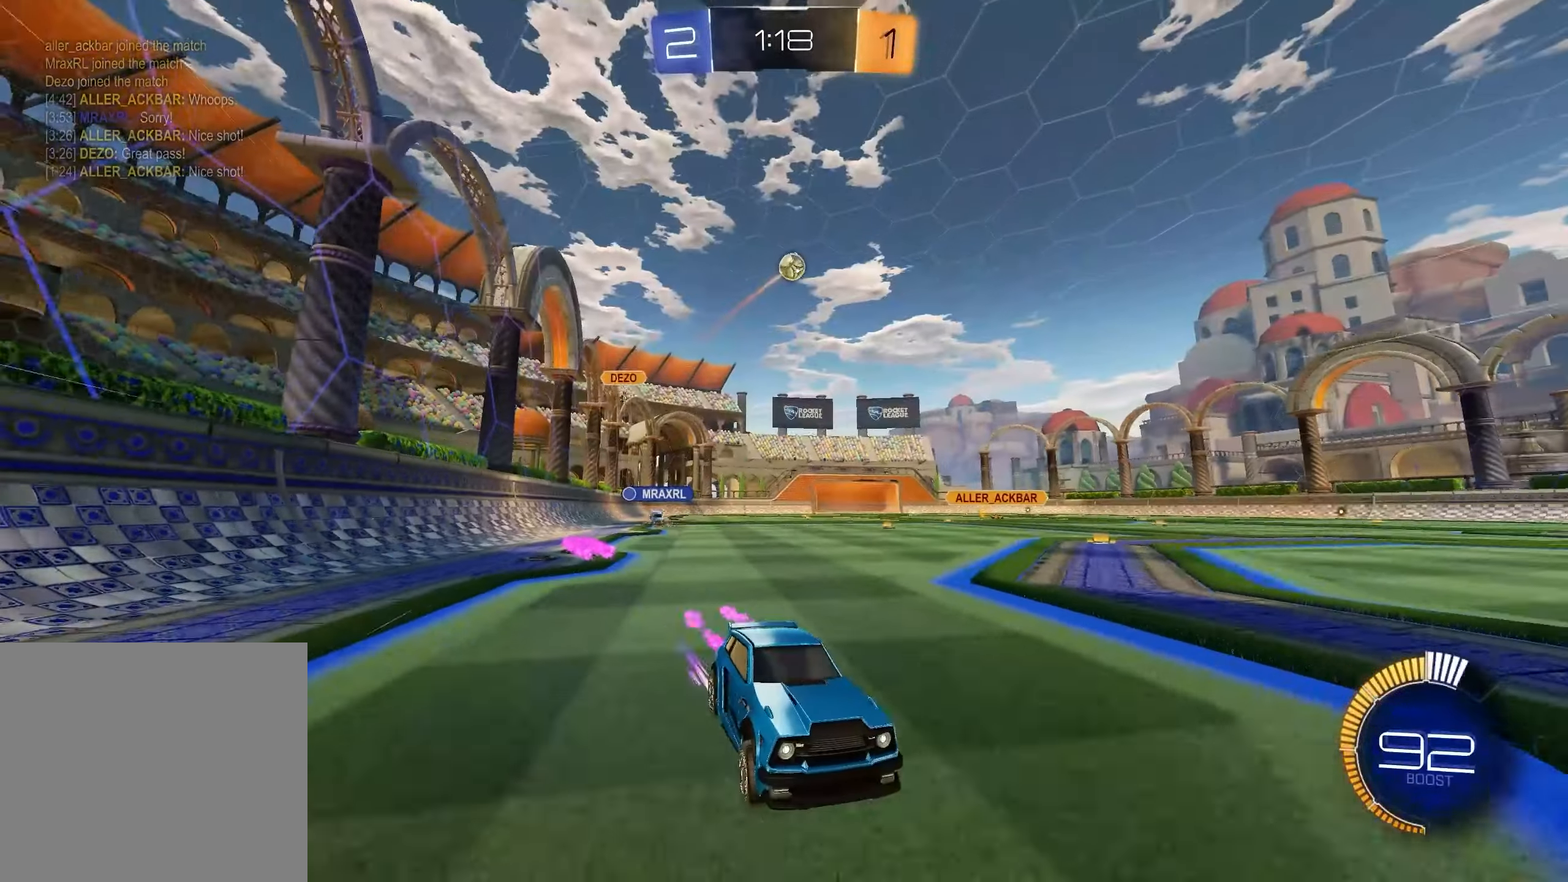
{"buttons": ["R2"], "left_stick": "center", "right_stick": "center", "events": [[50, "left_stick", "center"], [83, "L1", "up"], [117, "left_stick", "left"], [333, "L1", "down"], [367, "L1", "up"], [400, "left_stick", "center"]]}
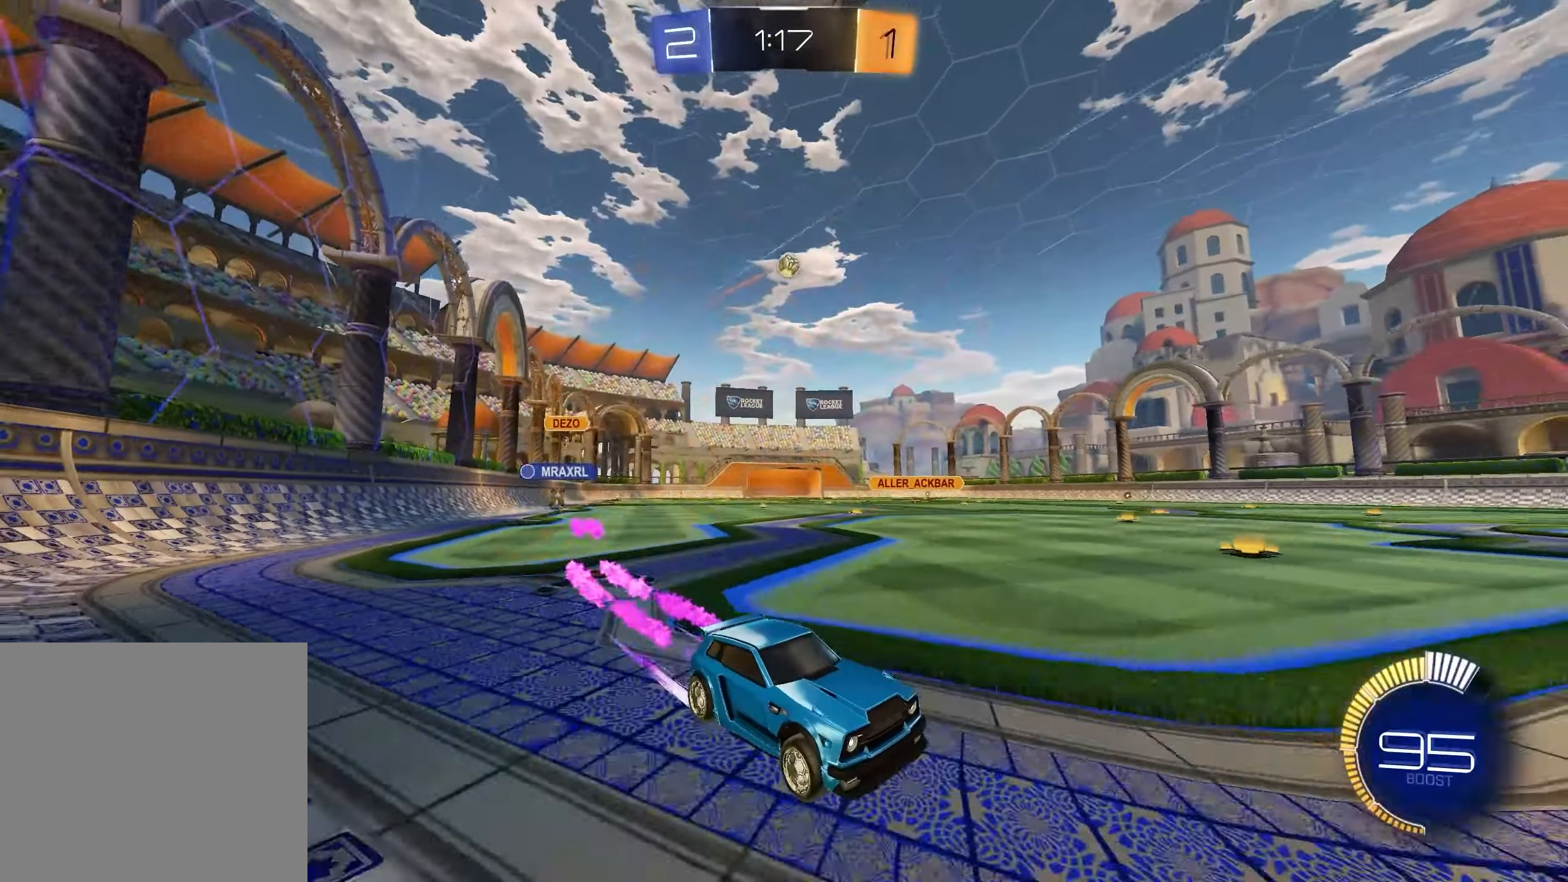
{"buttons": ["R2"], "left_stick": "left", "right_stick": "center", "events": [[117, "left_stick", "left"], [200, "L1", "down"], [350, "L1", "up"]]}
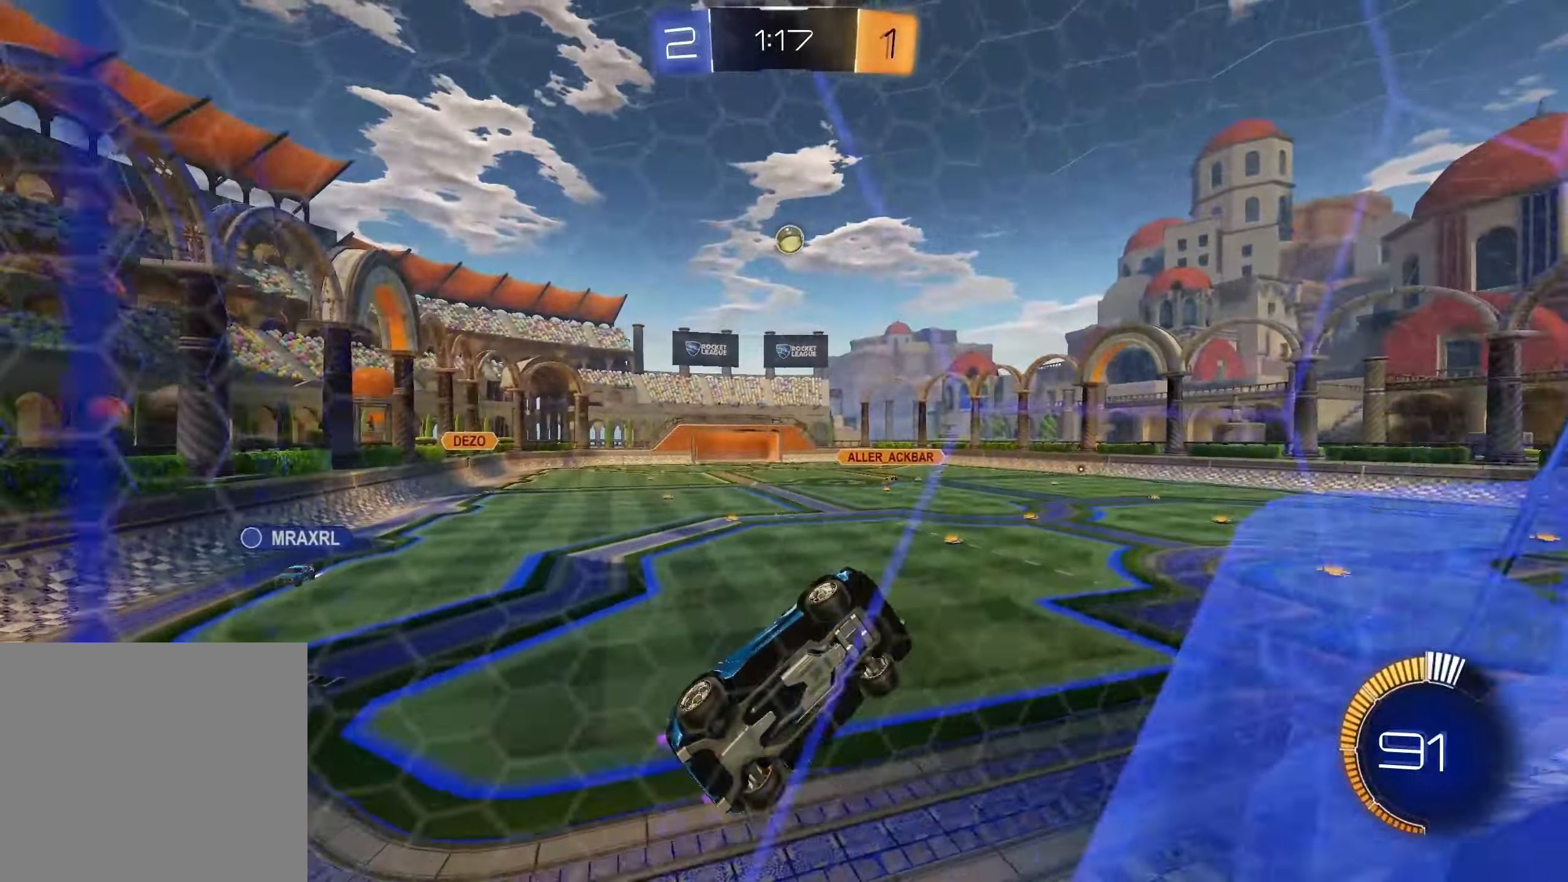
{"buttons": ["L1", "R1", "R2"], "left_stick": "down-right", "right_stick": "center", "events": [[183, "left_stick", "down-left"], [300, "A", "down"], [350, "R1", "down"], [383, "left_stick", "down-right"], [433, "A", "up"], [500, "L1", "down"]]}
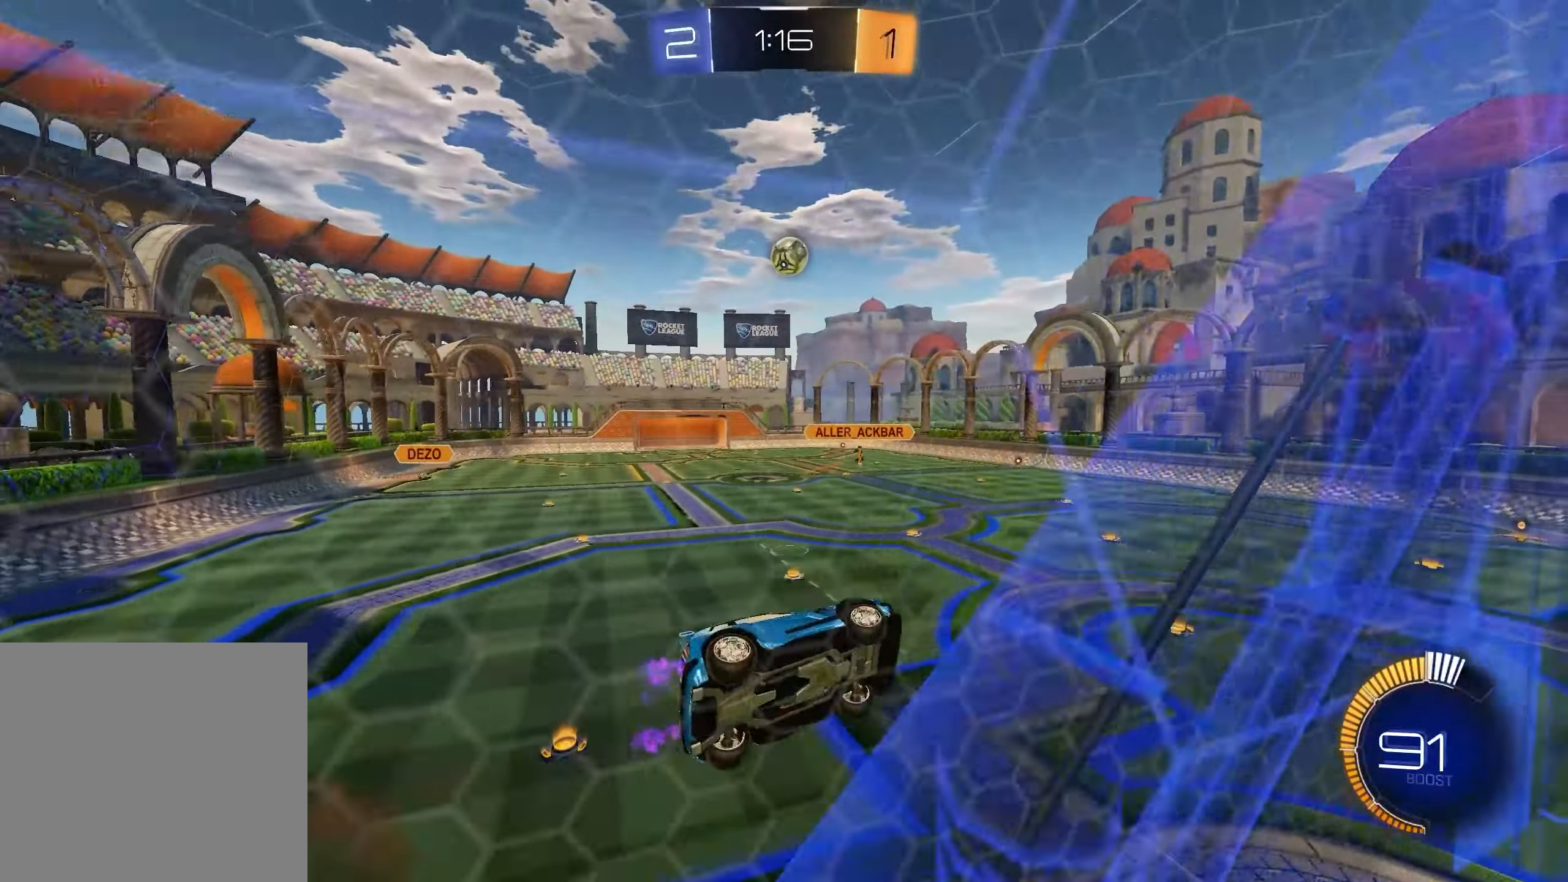
{"buttons": ["L1", "R2"], "left_stick": "center", "right_stick": "center", "events": [[50, "R1", "up"], [167, "left_stick", "center"]]}
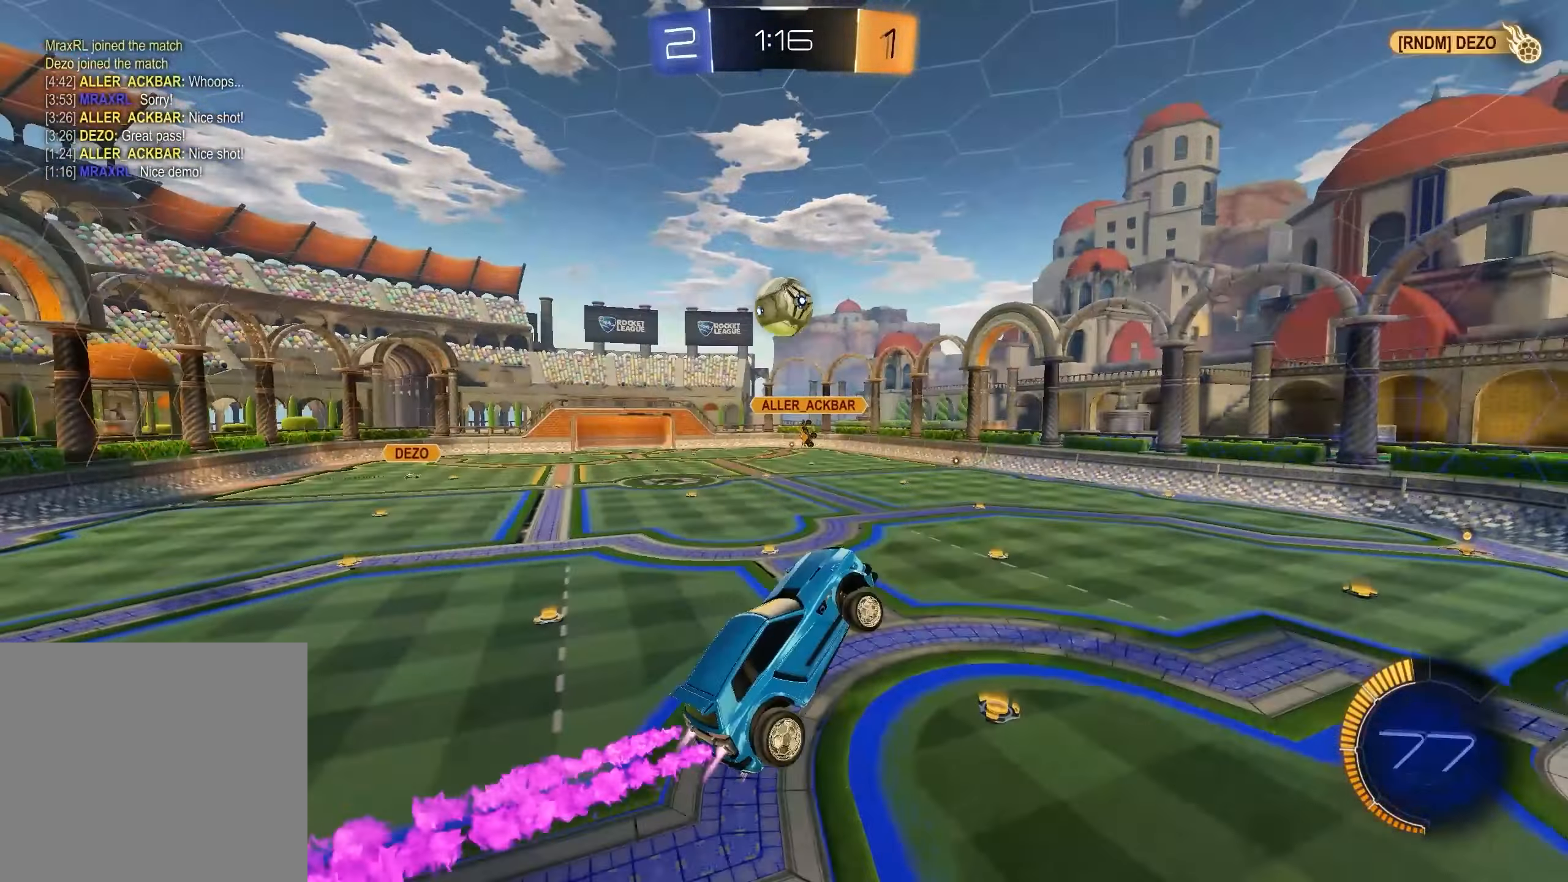
{"buttons": ["X", "R1", "R2"], "left_stick": "down-left", "right_stick": "center", "events": [[200, "left_stick", "left"], [283, "A", "down"], [283, "R1", "down"], [367, "A", "up"], [400, "L1", "up"], [433, "left_stick", "down-left"], [467, "X", "down"]]}
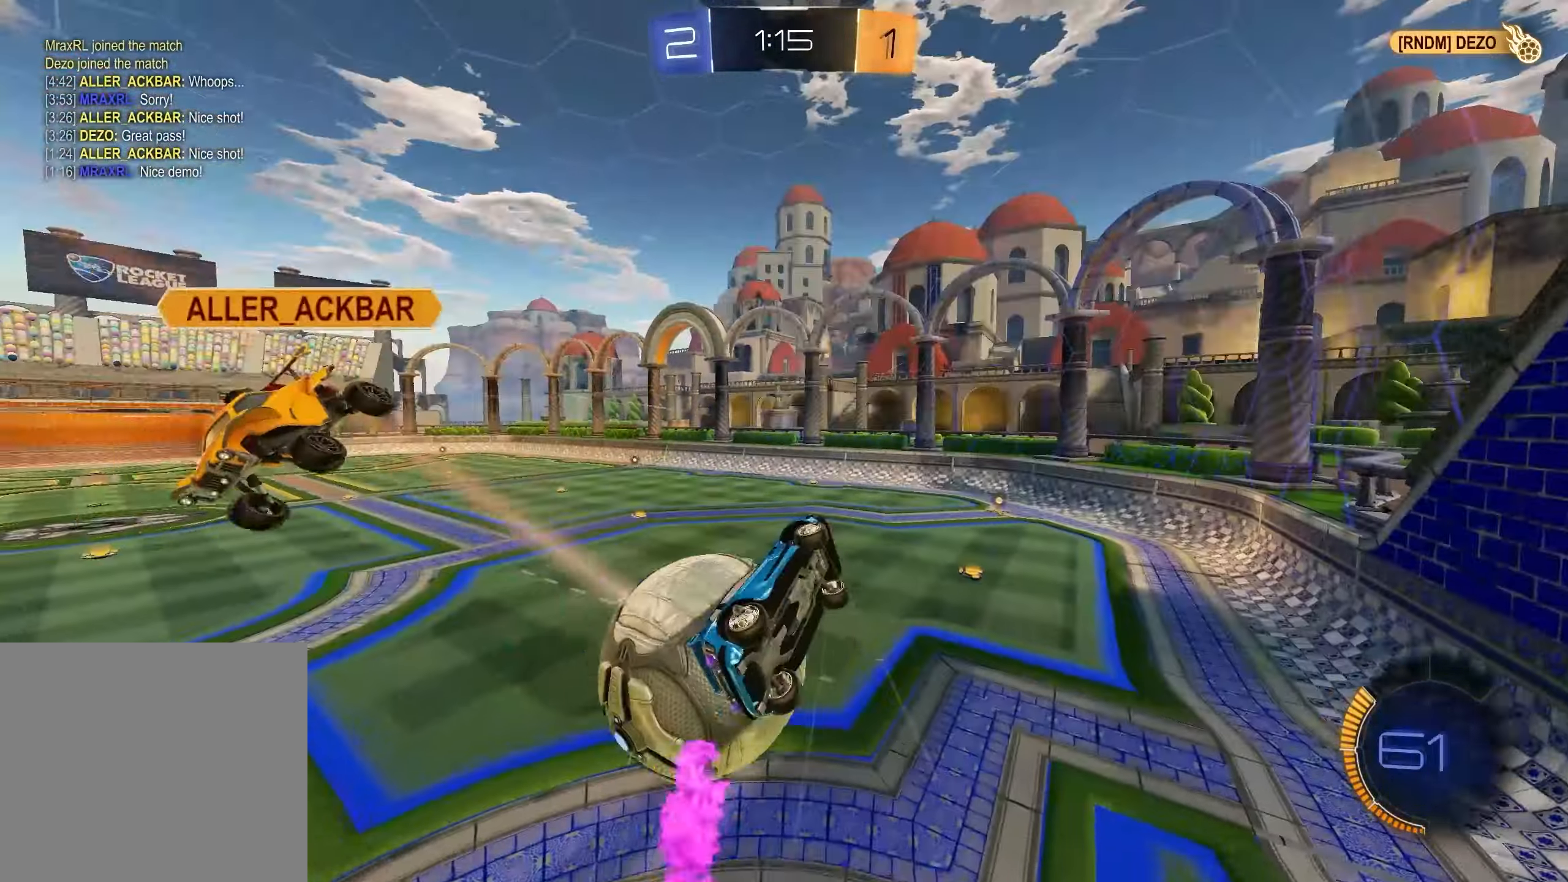
{"buttons": ["R2"], "left_stick": "center", "right_stick": "center", "events": [[50, "X", "up"], [300, "R1", "up"], [367, "left_stick", "center"]]}
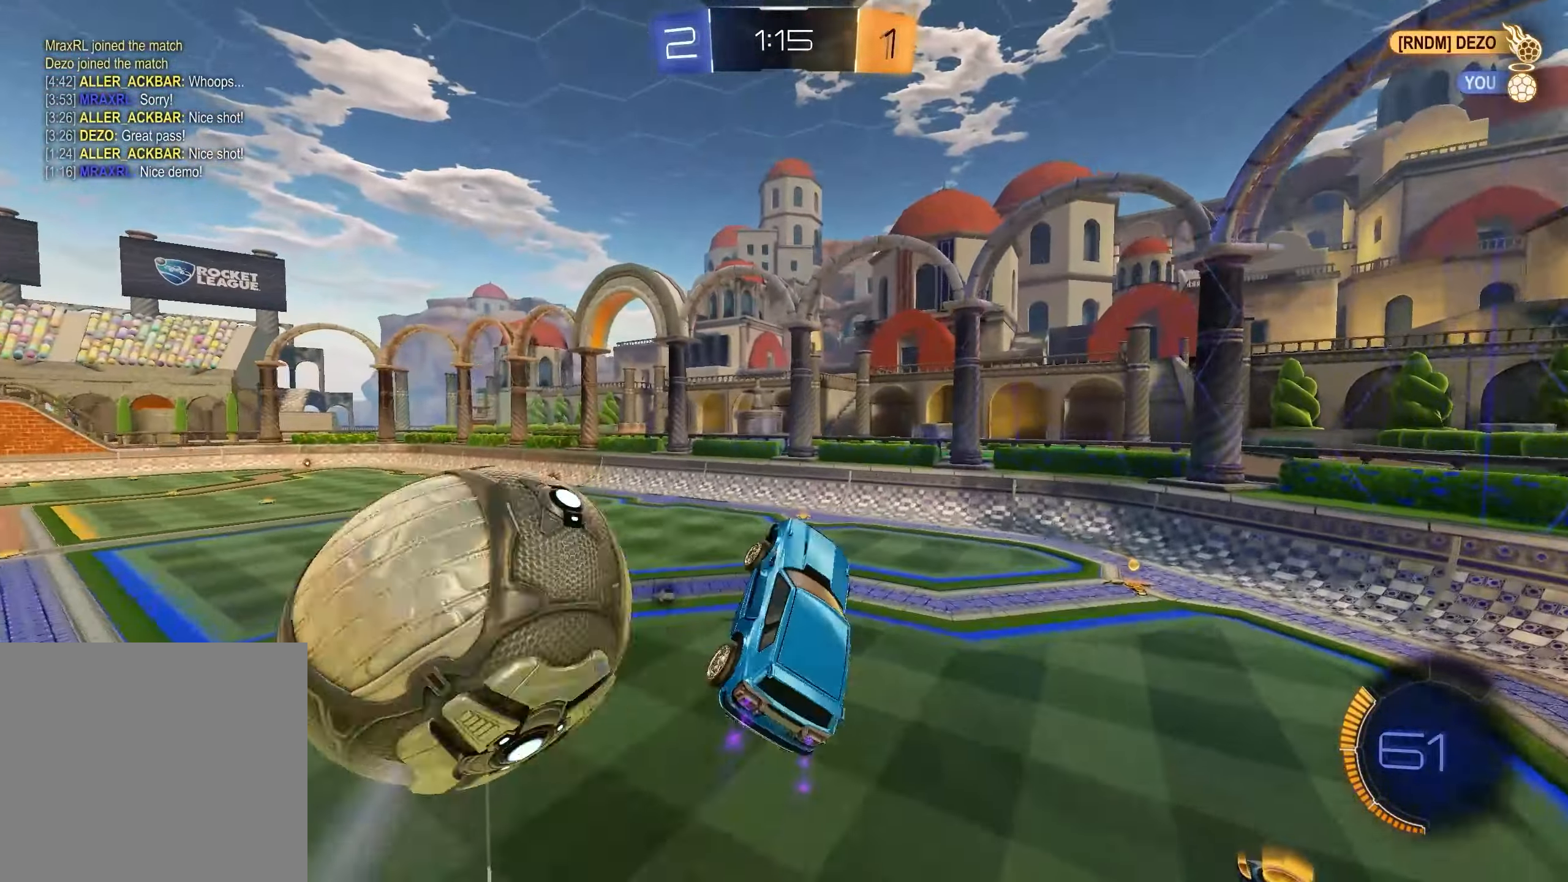
{"buttons": [], "left_stick": "center", "right_stick": "center", "events": [[417, "R2", "up"]]}
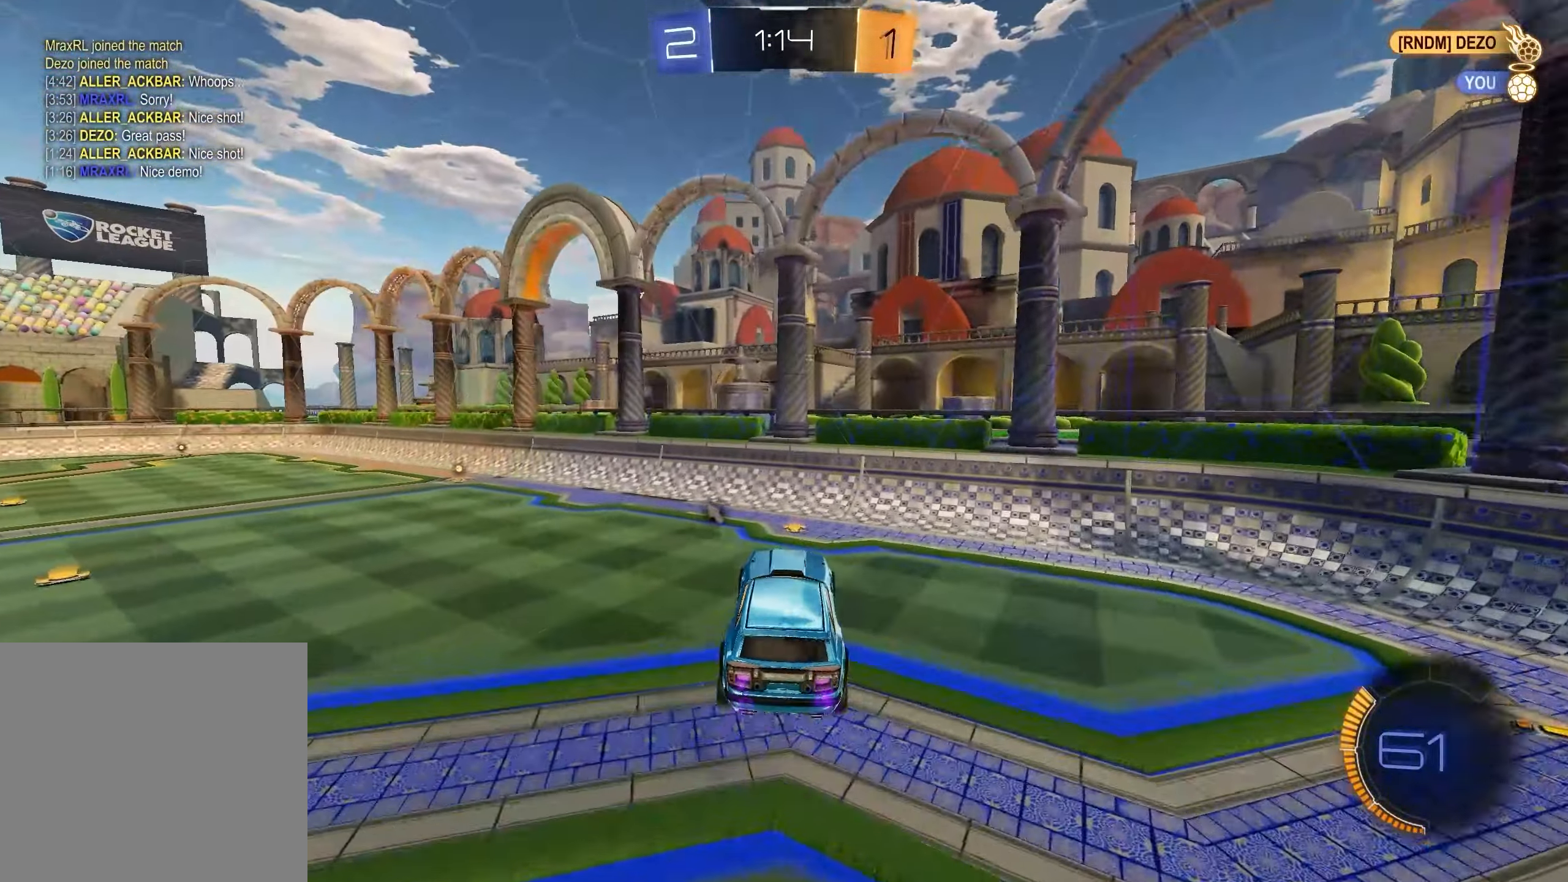
{"buttons": ["L2"], "left_stick": "right", "right_stick": "center", "events": [[150, "X", "down"], [233, "X", "up"], [383, "left_stick", "right"], [450, "L2", "down"]]}
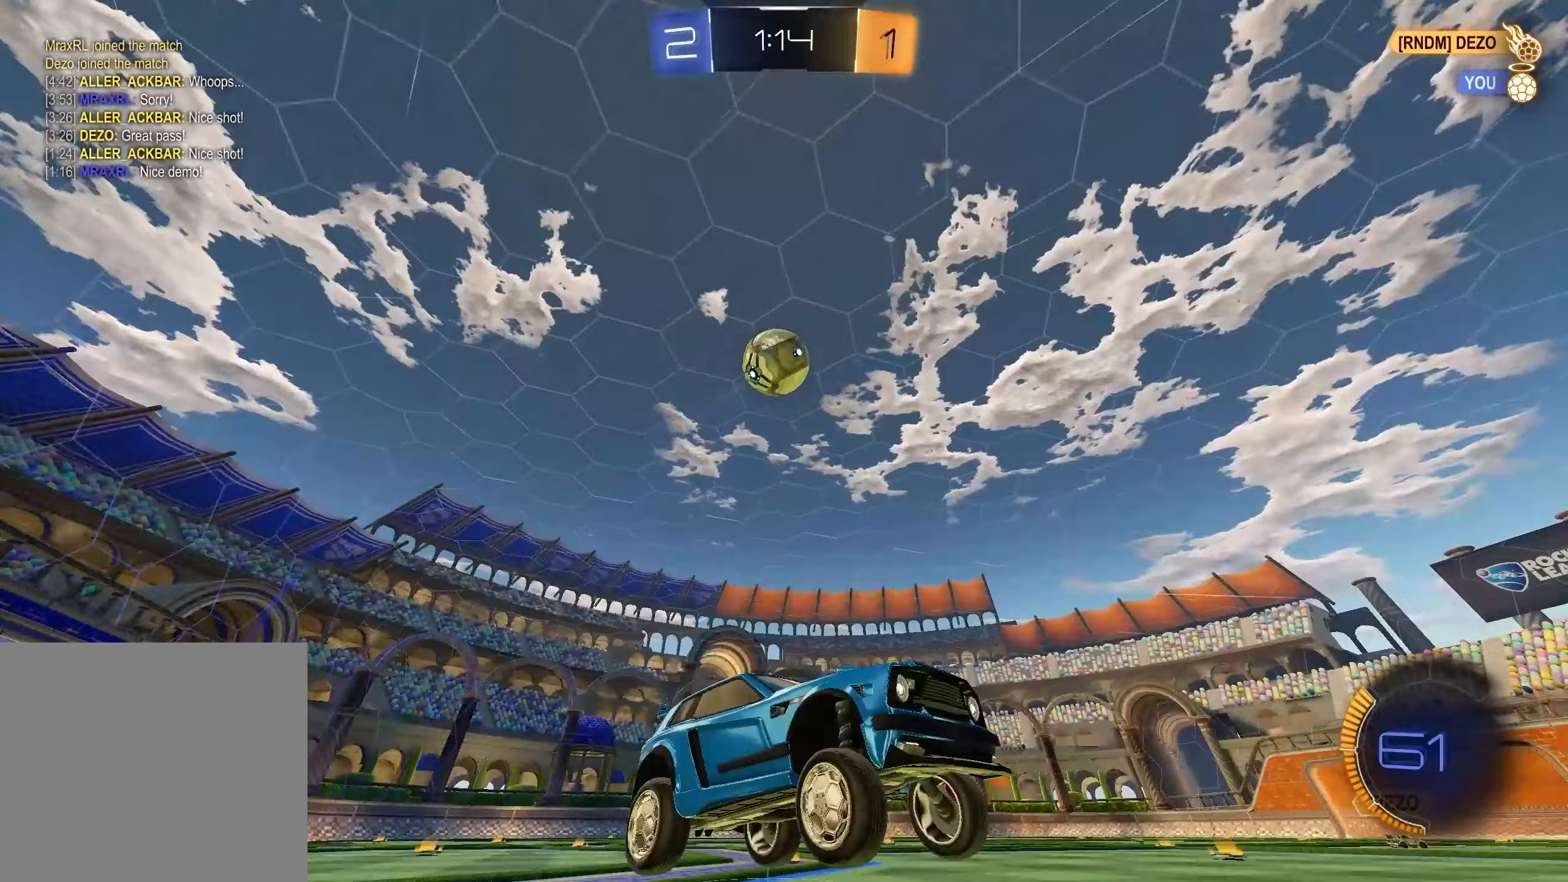
{"buttons": ["R2"], "left_stick": "left", "right_stick": "center", "events": [[117, "L2", "up"], [150, "left_stick", "center"], [167, "L2", "down"], [217, "left_stick", "up-left"], [400, "L2", "up"], [400, "left_stick", "left"], [483, "R2", "down"]]}
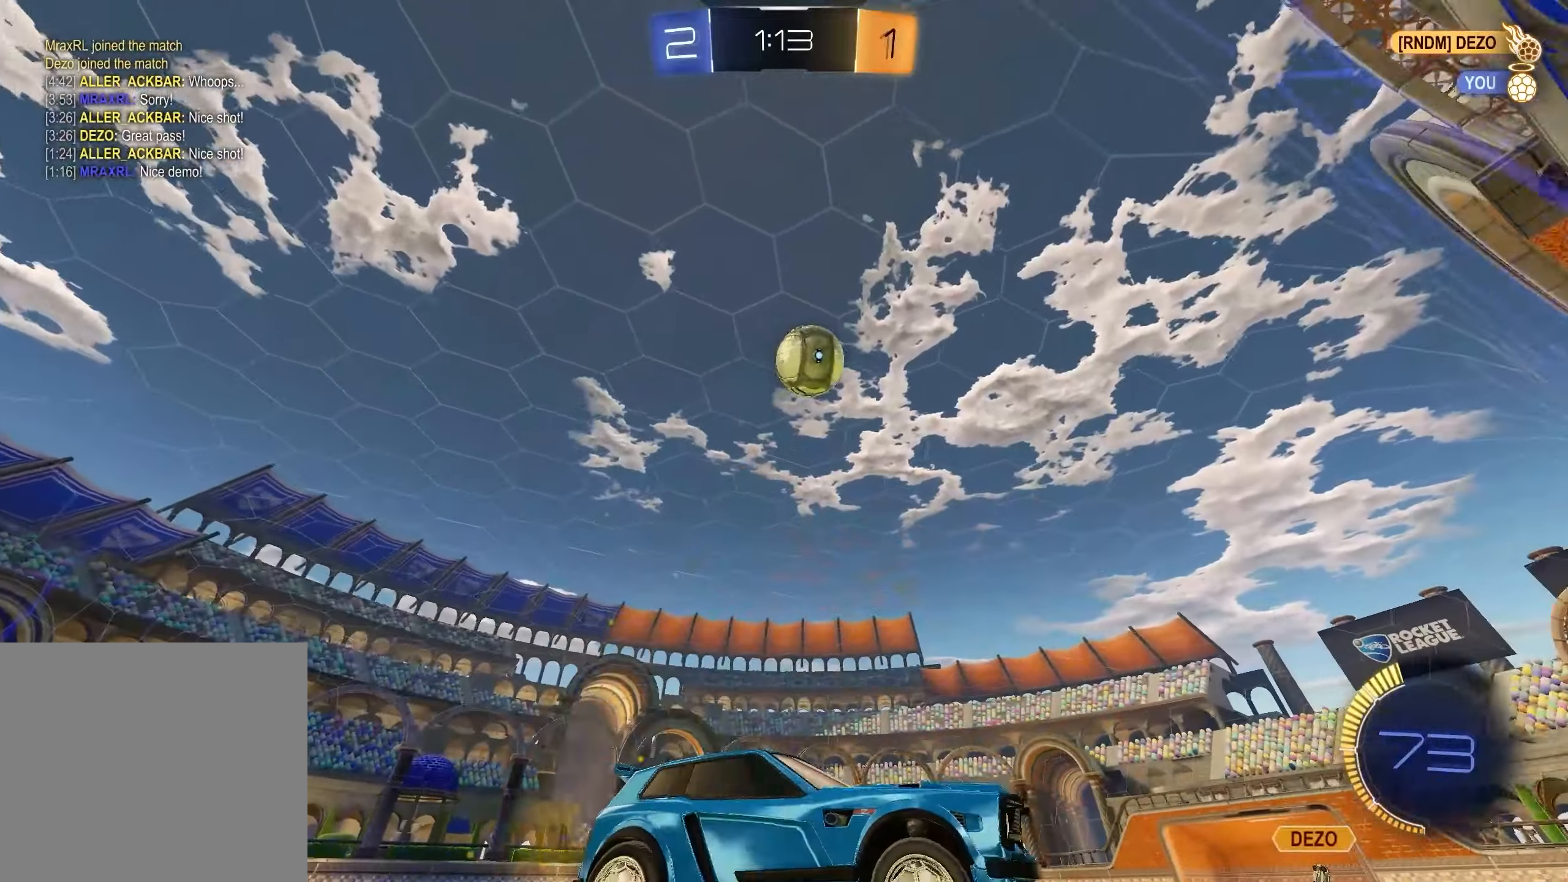
{"buttons": ["L2"], "left_stick": "down-left", "right_stick": "center", "events": [[83, "X", "down"], [183, "X", "up"], [333, "left_stick", "down-left"], [383, "R2", "up"], [450, "L2", "down"]]}
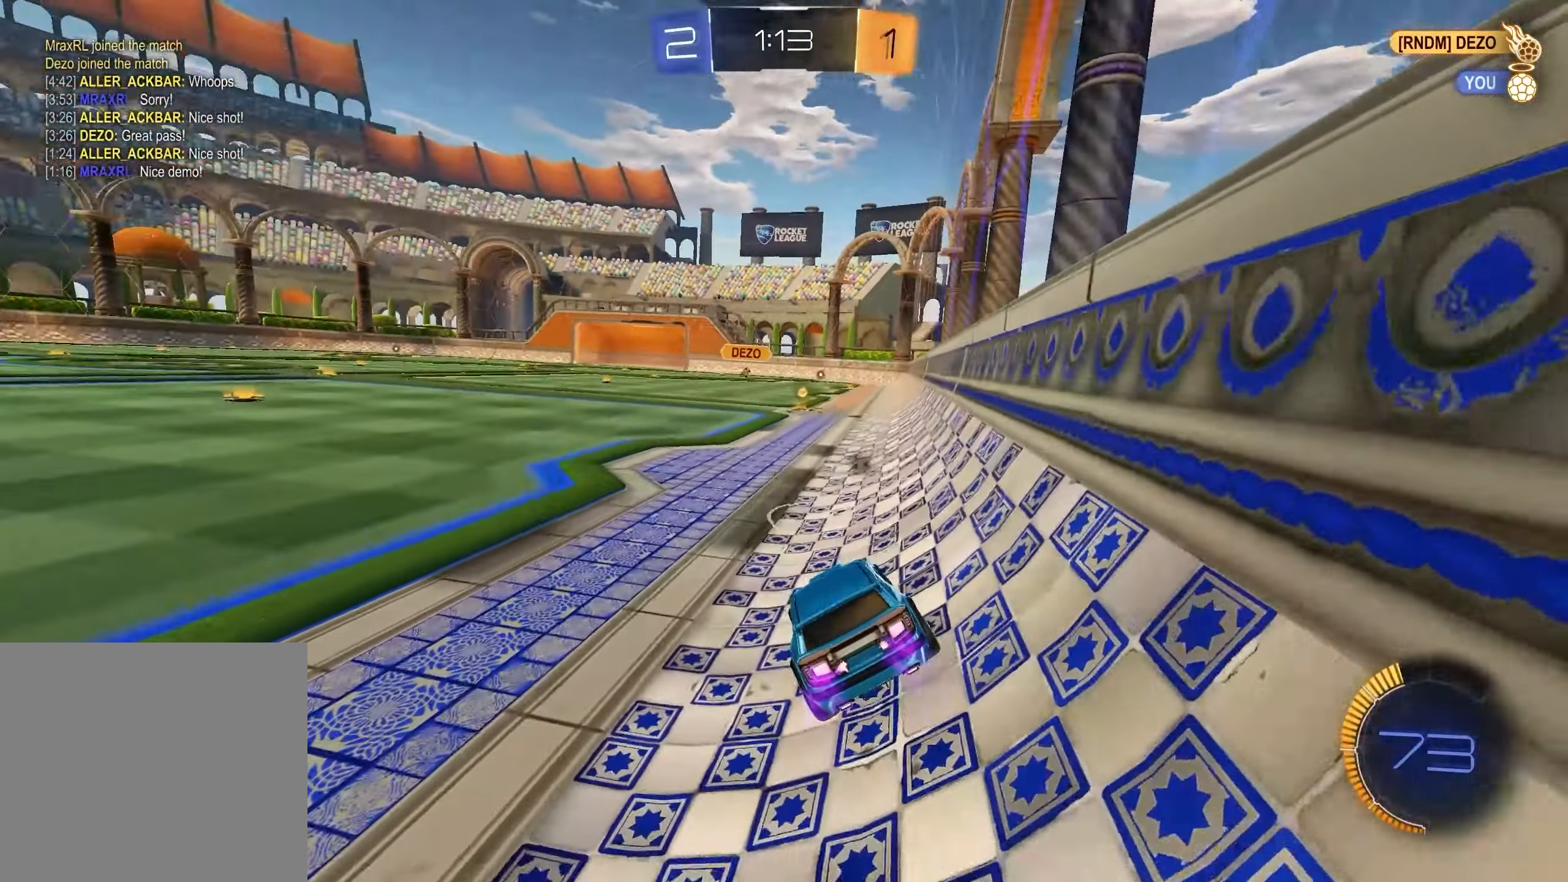
{"buttons": [], "left_stick": "down-right", "right_stick": "center", "events": [[17, "R2", "down"], [67, "L2", "up"], [333, "left_stick", "center"], [383, "left_stick", "down-right"], [400, "R2", "up"]]}
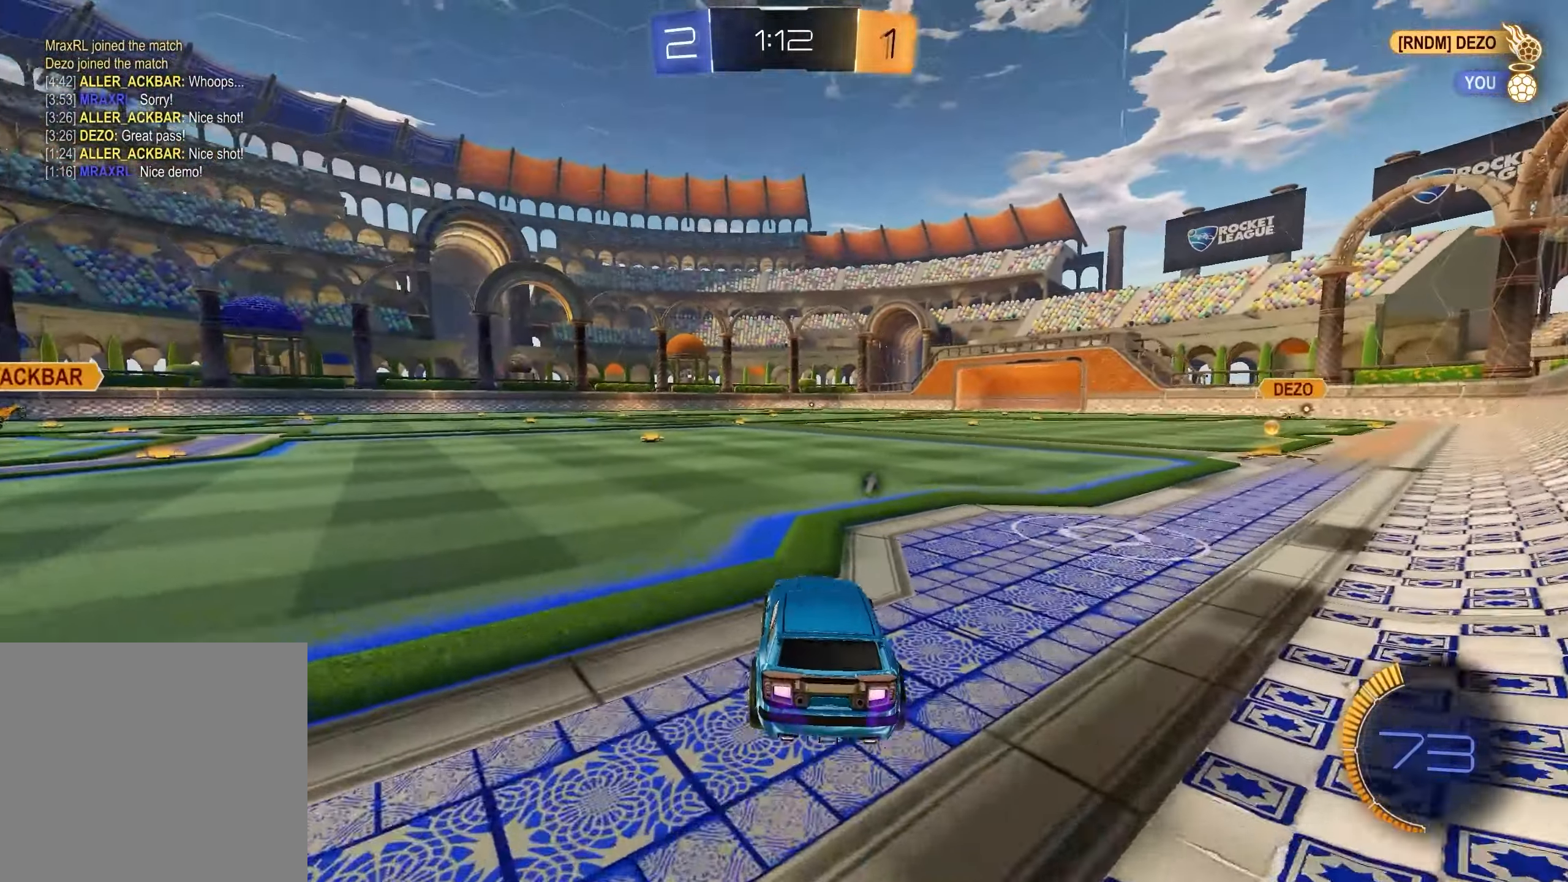
{"buttons": ["L1", "R2"], "left_stick": "center", "right_stick": "center", "events": [[67, "left_stick", "center"], [167, "left_stick", "right"], [217, "R2", "down"], [317, "L1", "down"], [317, "left_stick", "center"], [400, "left_stick", "left"], [500, "left_stick", "center"]]}
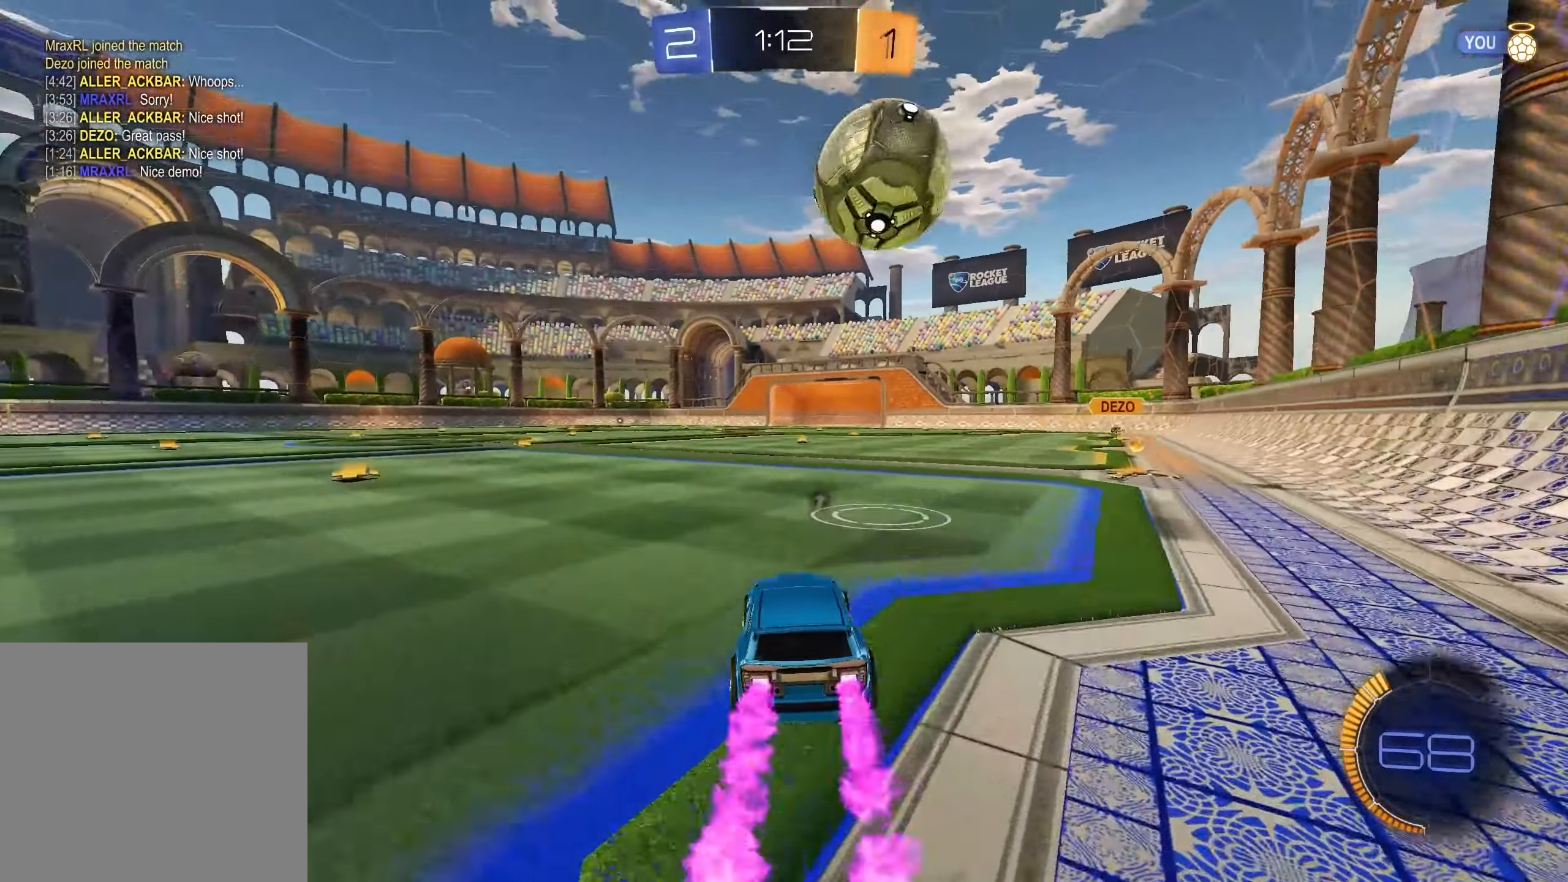
{"buttons": ["A", "L1", "R2"], "left_stick": "center", "right_stick": "center", "events": [[417, "A", "down"]]}
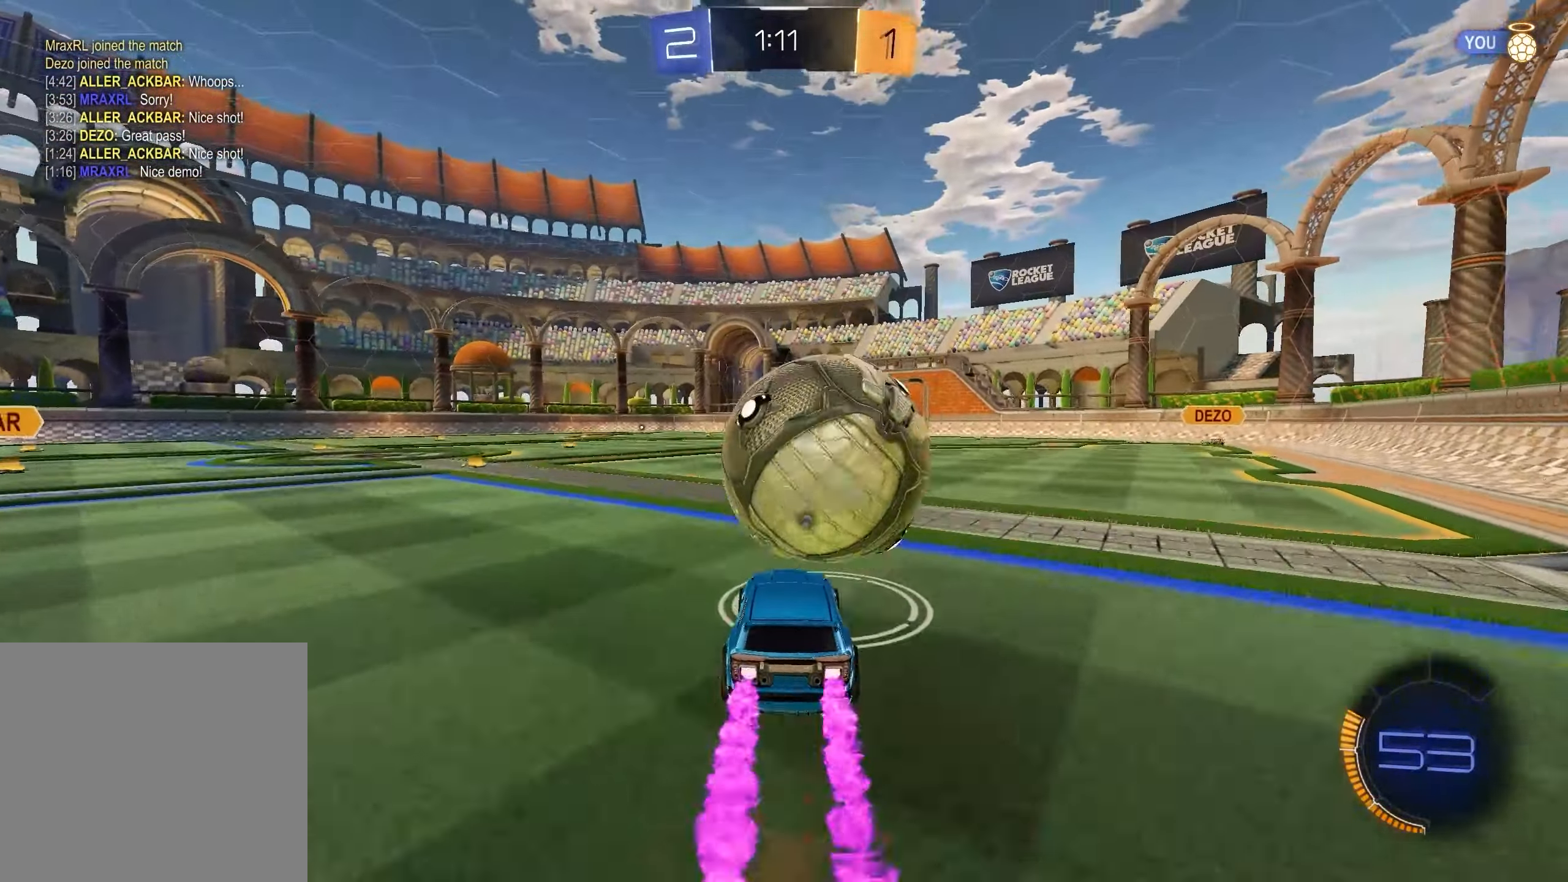
{"buttons": ["R2"], "left_stick": "left", "right_stick": "center", "events": [[33, "A", "up"], [183, "L1", "up"], [450, "left_stick", "left"]]}
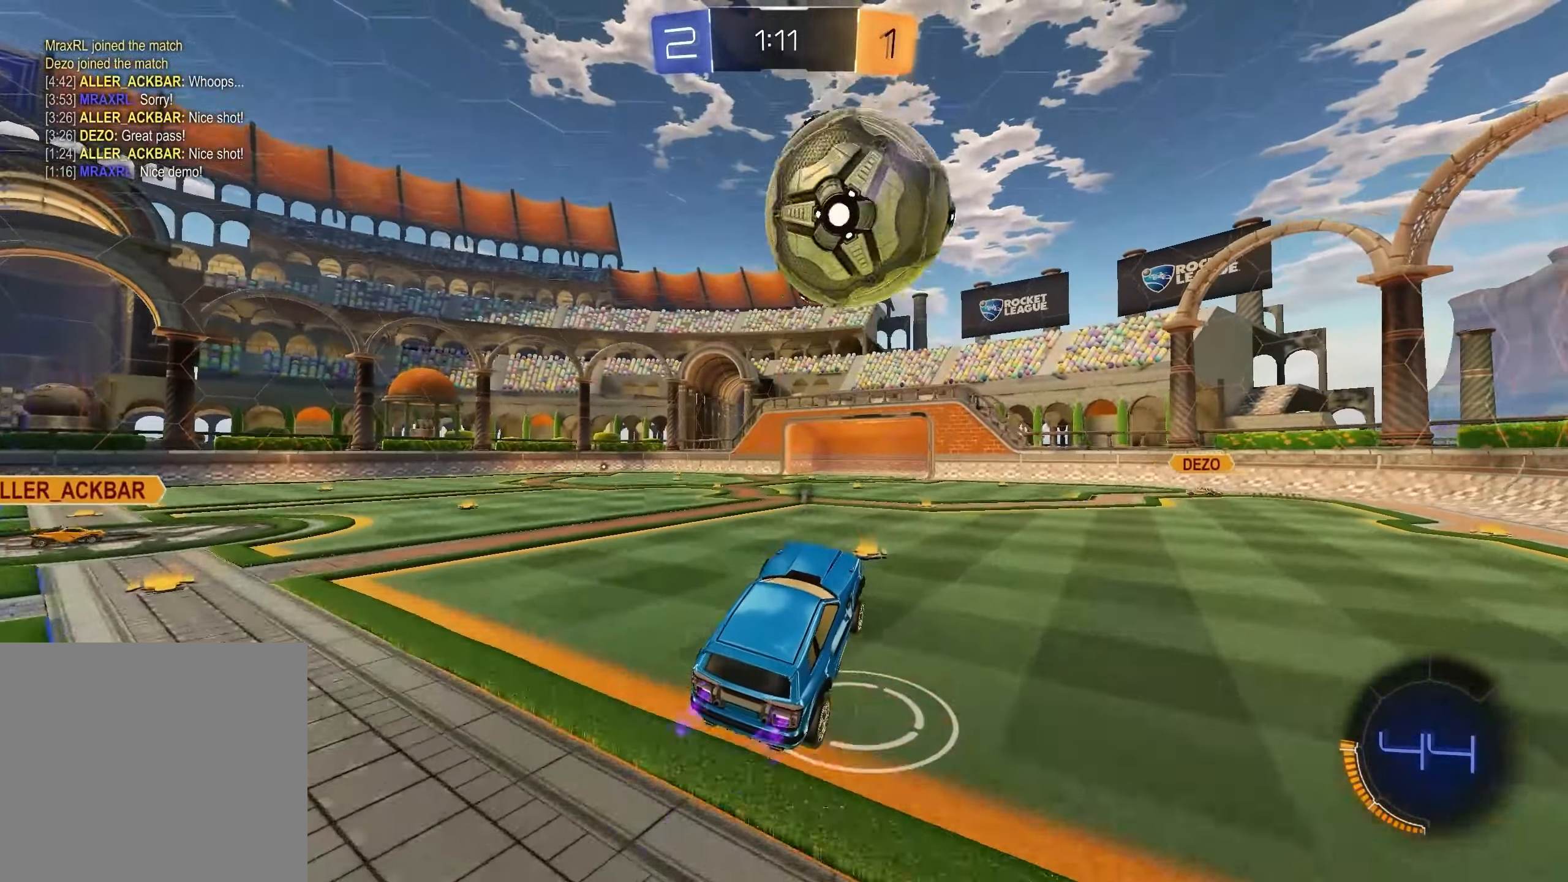
{"buttons": ["R2"], "left_stick": "left", "right_stick": "center", "events": [[200, "left_stick", "center"], [483, "left_stick", "left"]]}
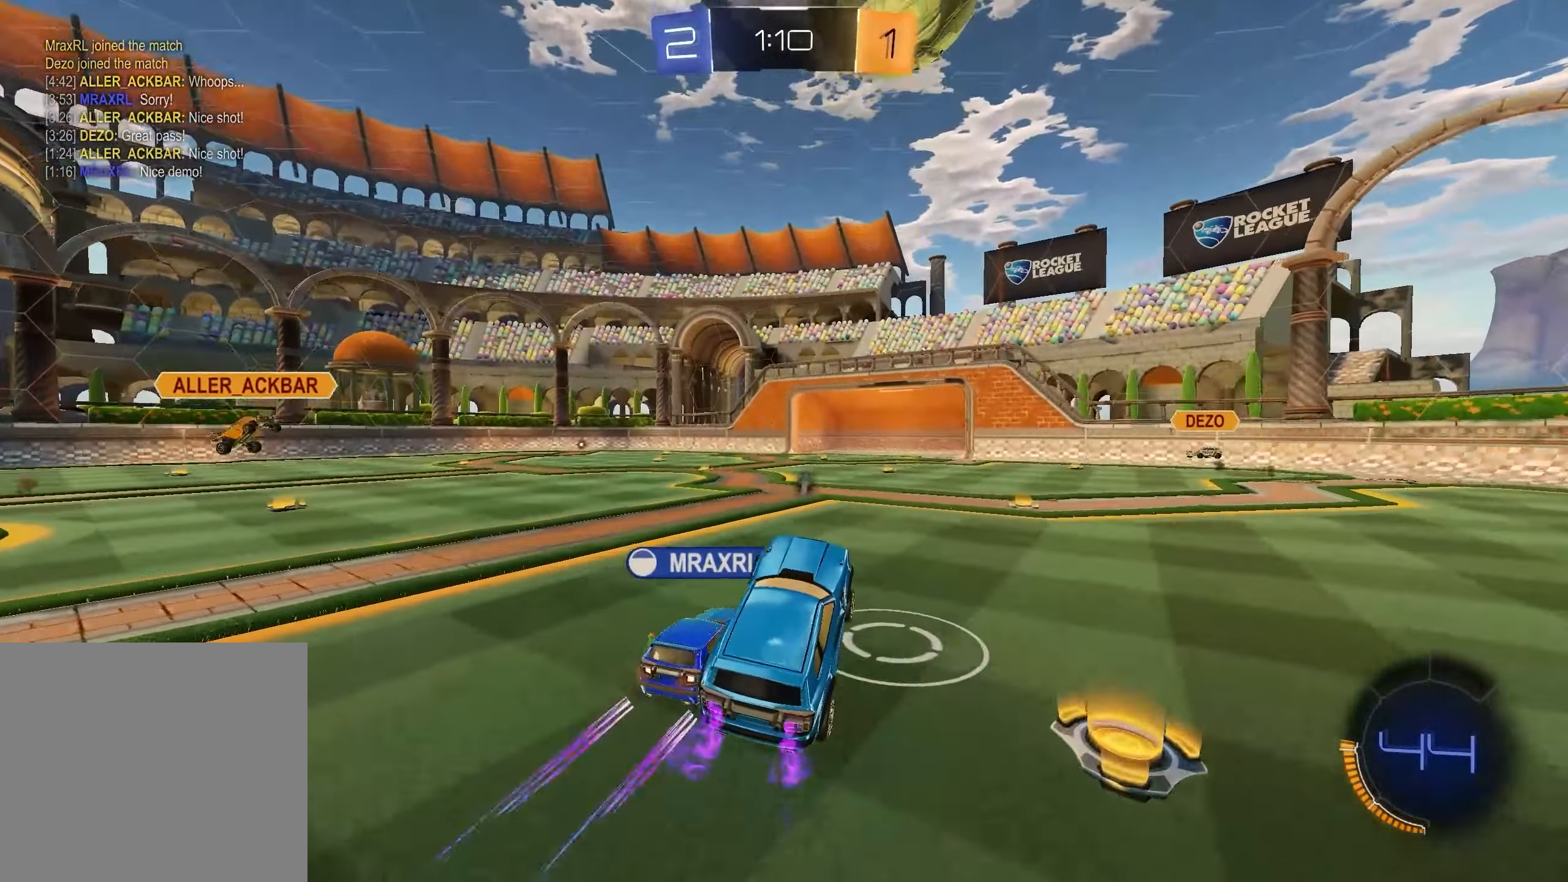
{"buttons": ["R2"], "left_stick": "left", "right_stick": "center", "events": [[333, "X", "down"], [417, "X", "up"]]}
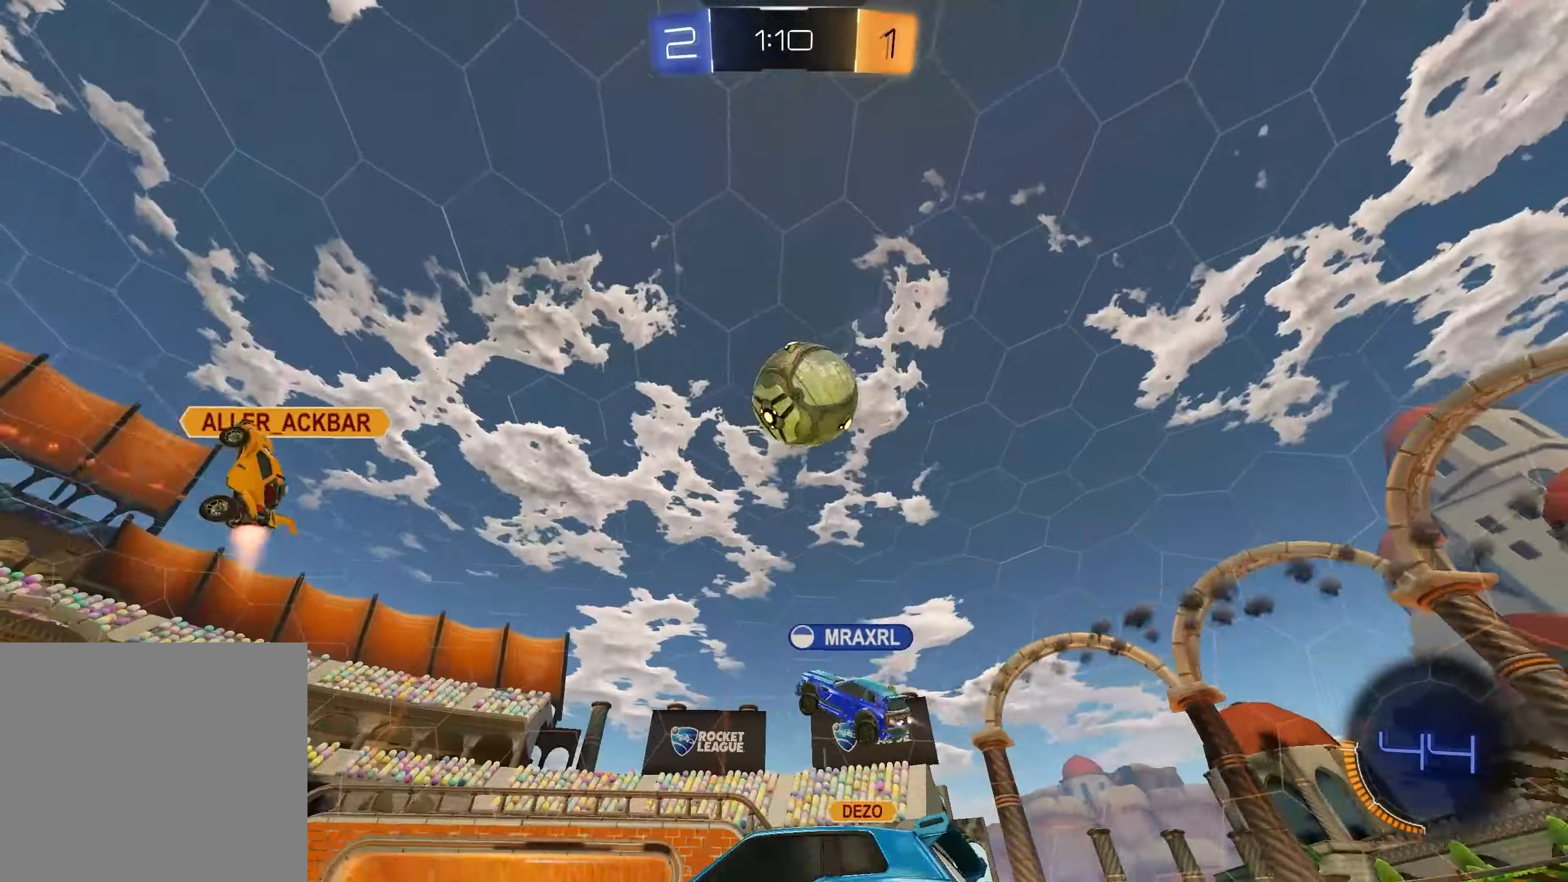
{"buttons": ["L1", "R2"], "left_stick": "left", "right_stick": "center", "events": [[283, "L1", "down"]]}
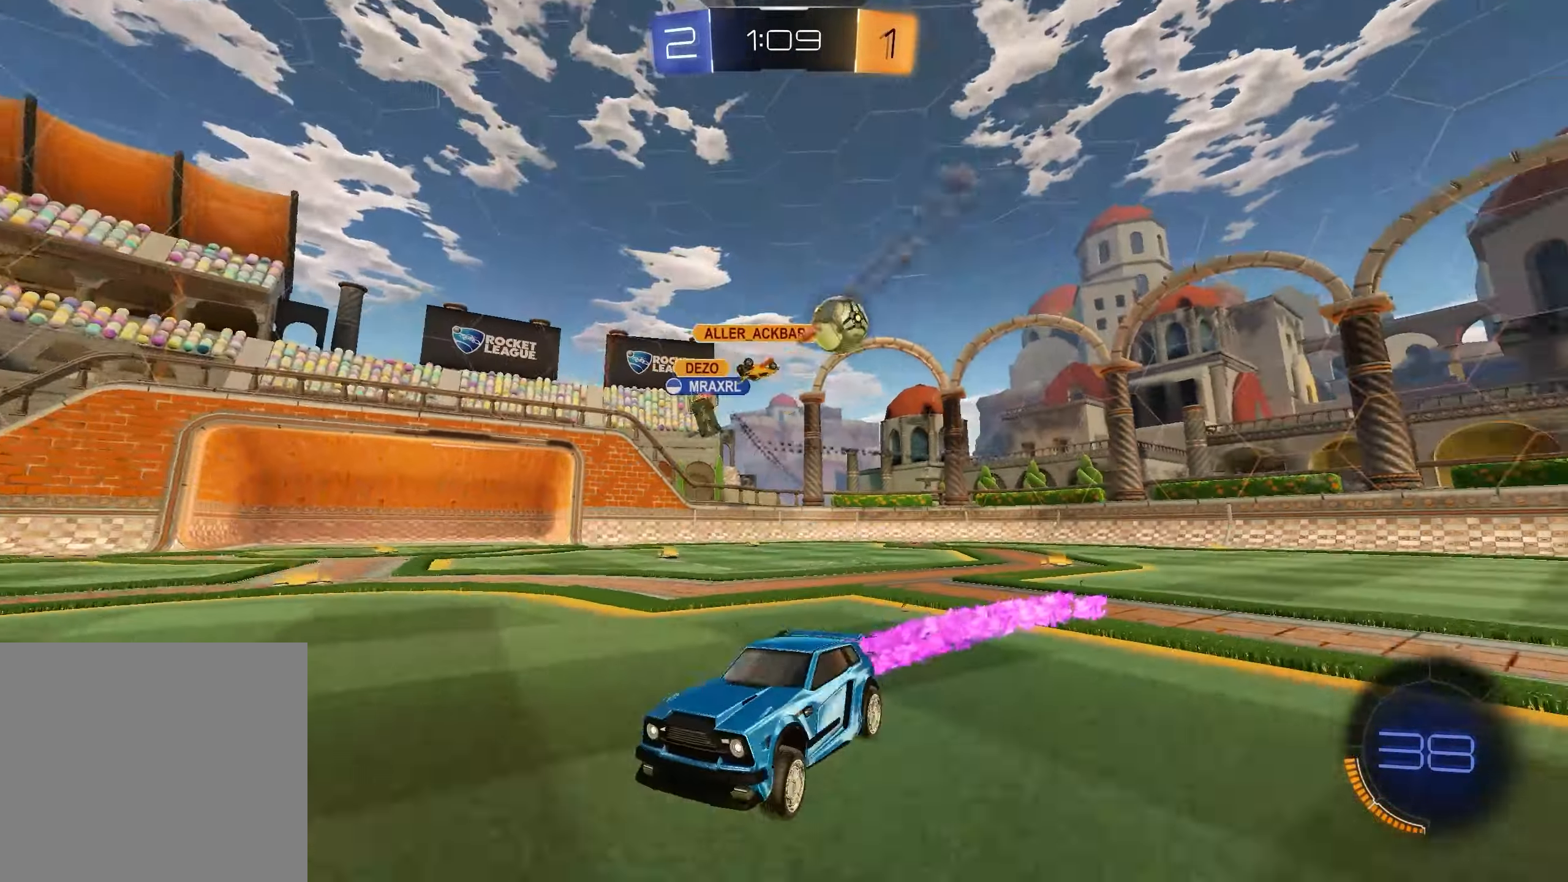
{"buttons": ["R2"], "left_stick": "left", "right_stick": "center", "events": [[300, "L1", "up"]]}
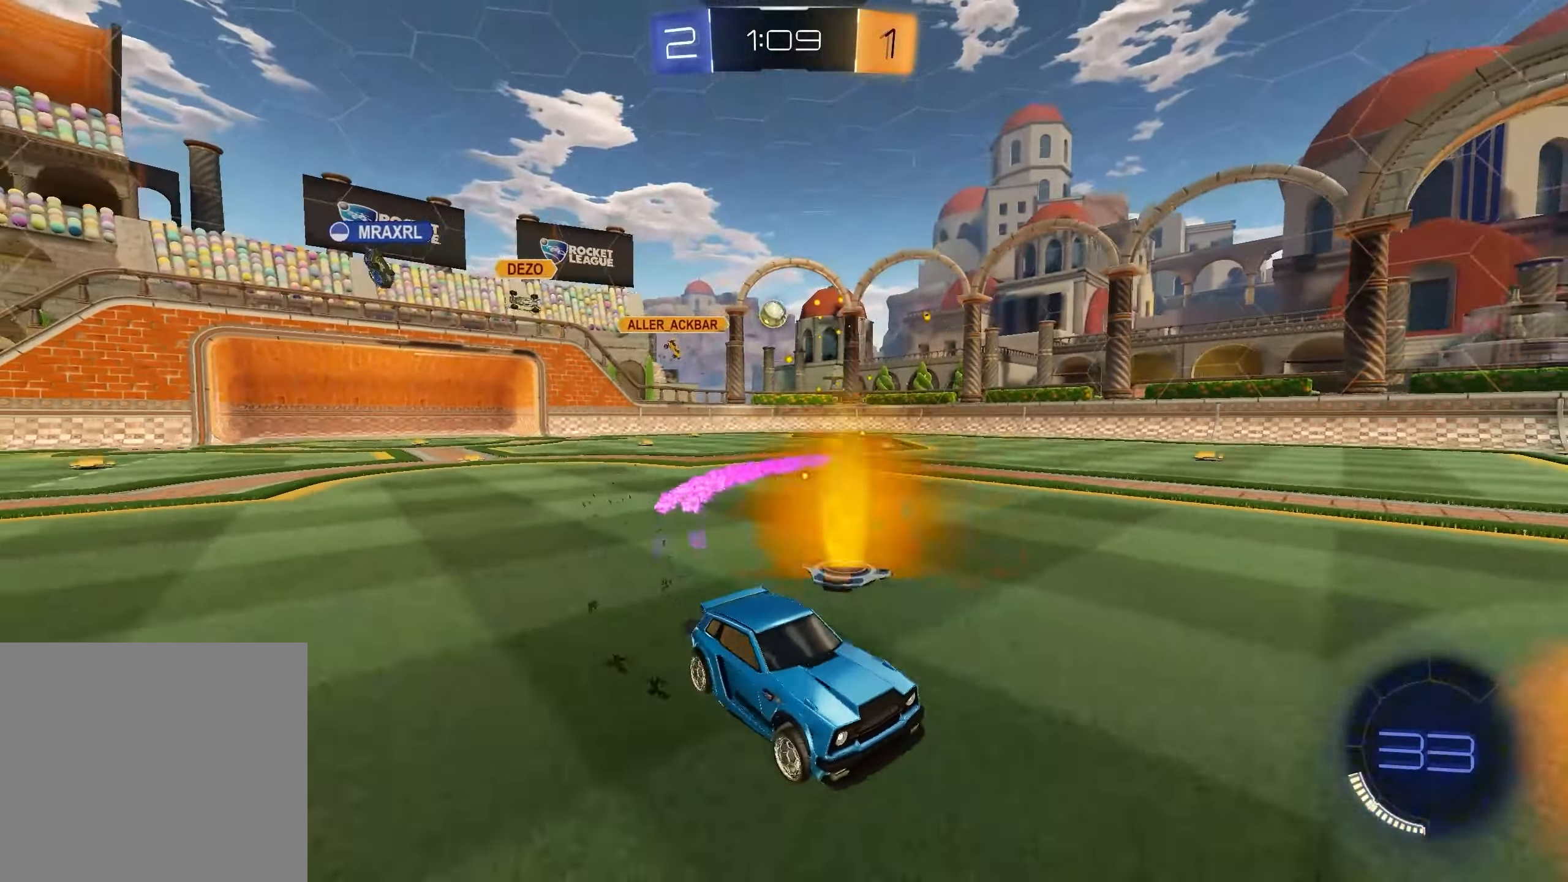
{"buttons": ["R2"], "left_stick": "up-left", "right_stick": "center", "events": [[217, "left_stick", "center"], [417, "left_stick", "up-left"]]}
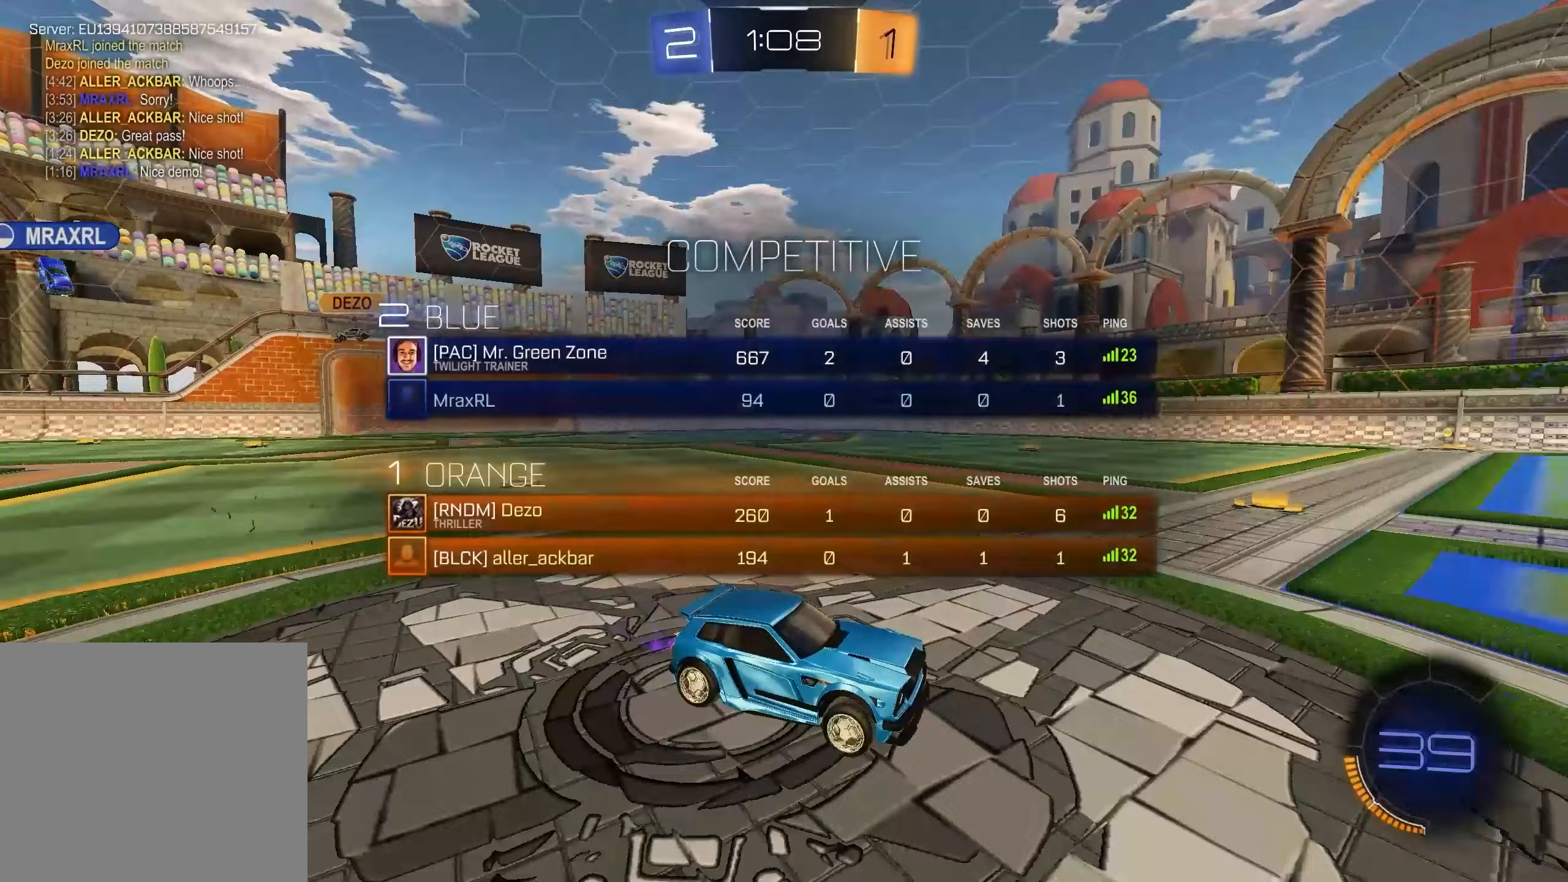
{"buttons": ["L1", "R2"], "left_stick": "up-left", "right_stick": "center", "events": [[83, "L1", "down"], [267, "left_stick", "center"], [467, "left_stick", "up-left"]]}
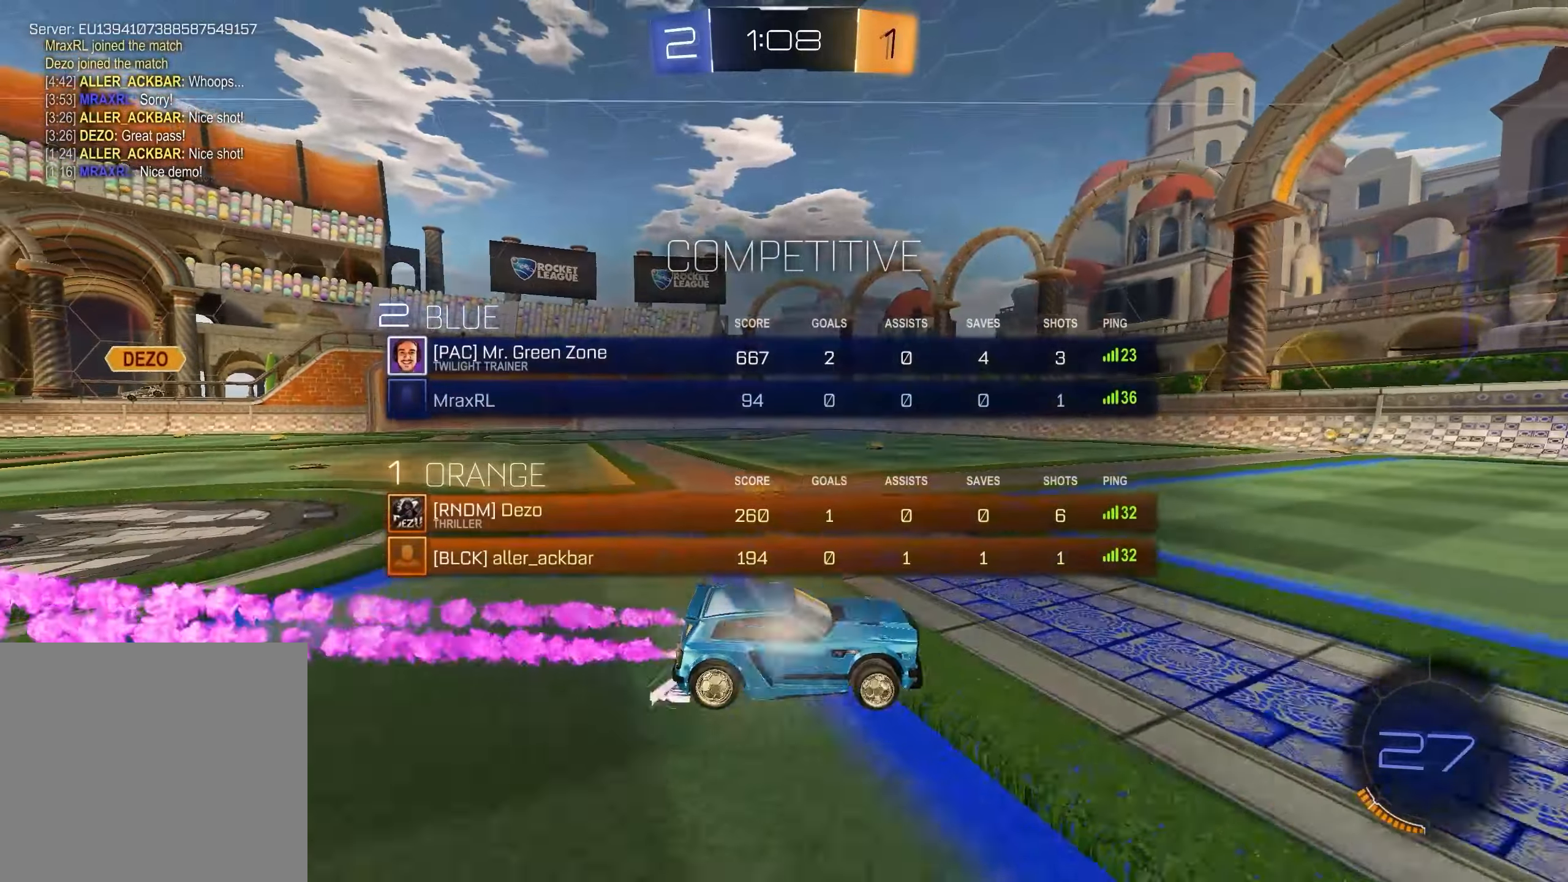
{"buttons": ["R2"], "left_stick": "center", "right_stick": "center", "events": [[333, "left_stick", "center"], [367, "L1", "up"]]}
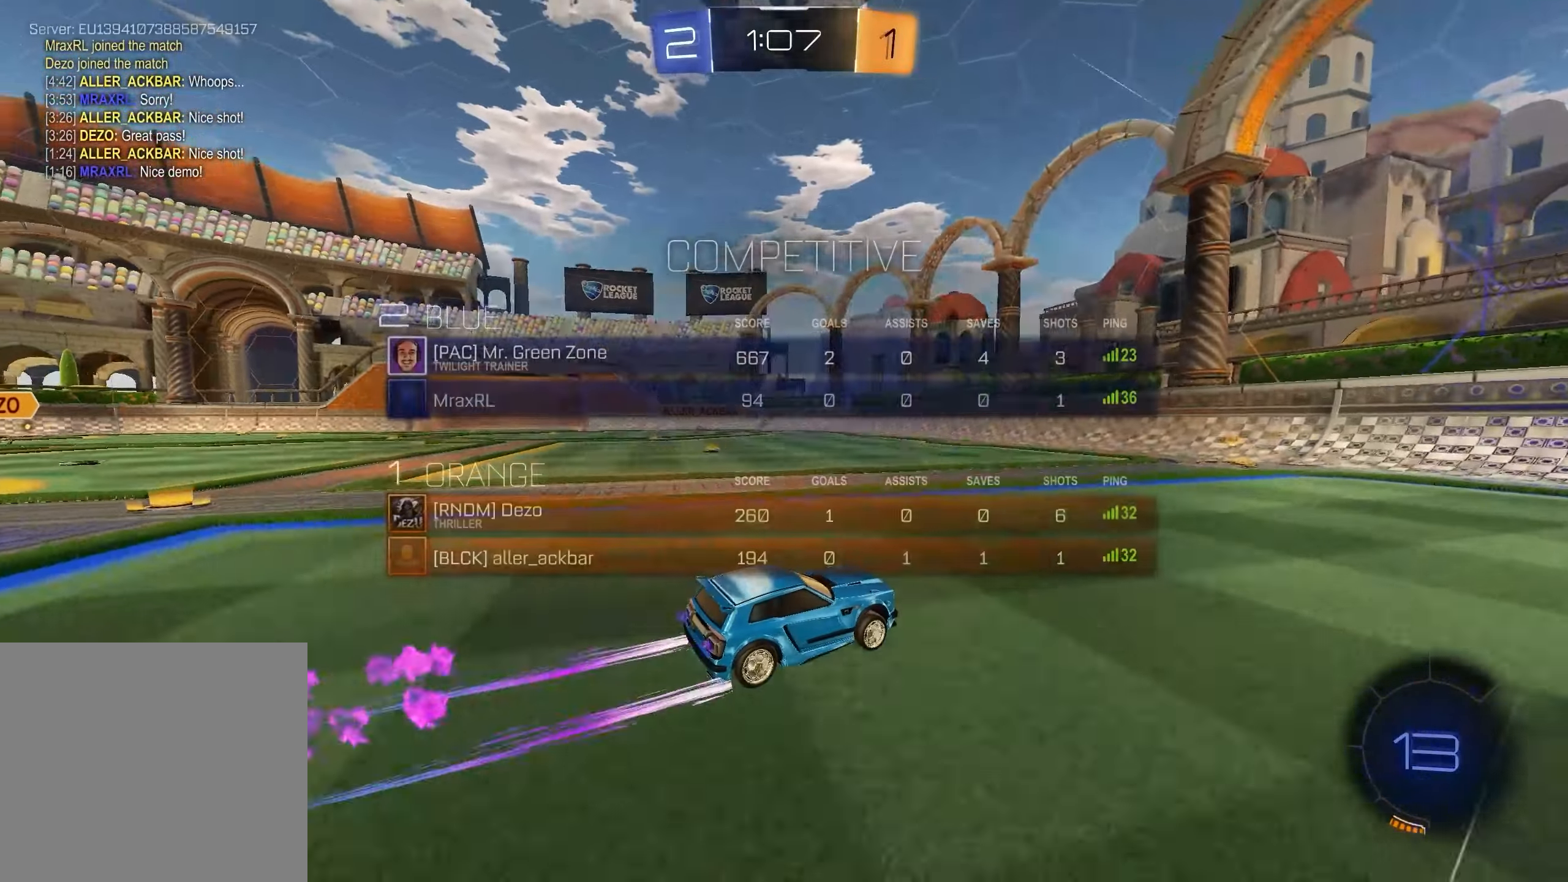
{"buttons": ["R1", "R2"], "left_stick": "right", "right_stick": "center", "events": [[67, "left_stick", "up-left"], [233, "left_stick", "center"], [467, "R1", "down"], [467, "left_stick", "right"]]}
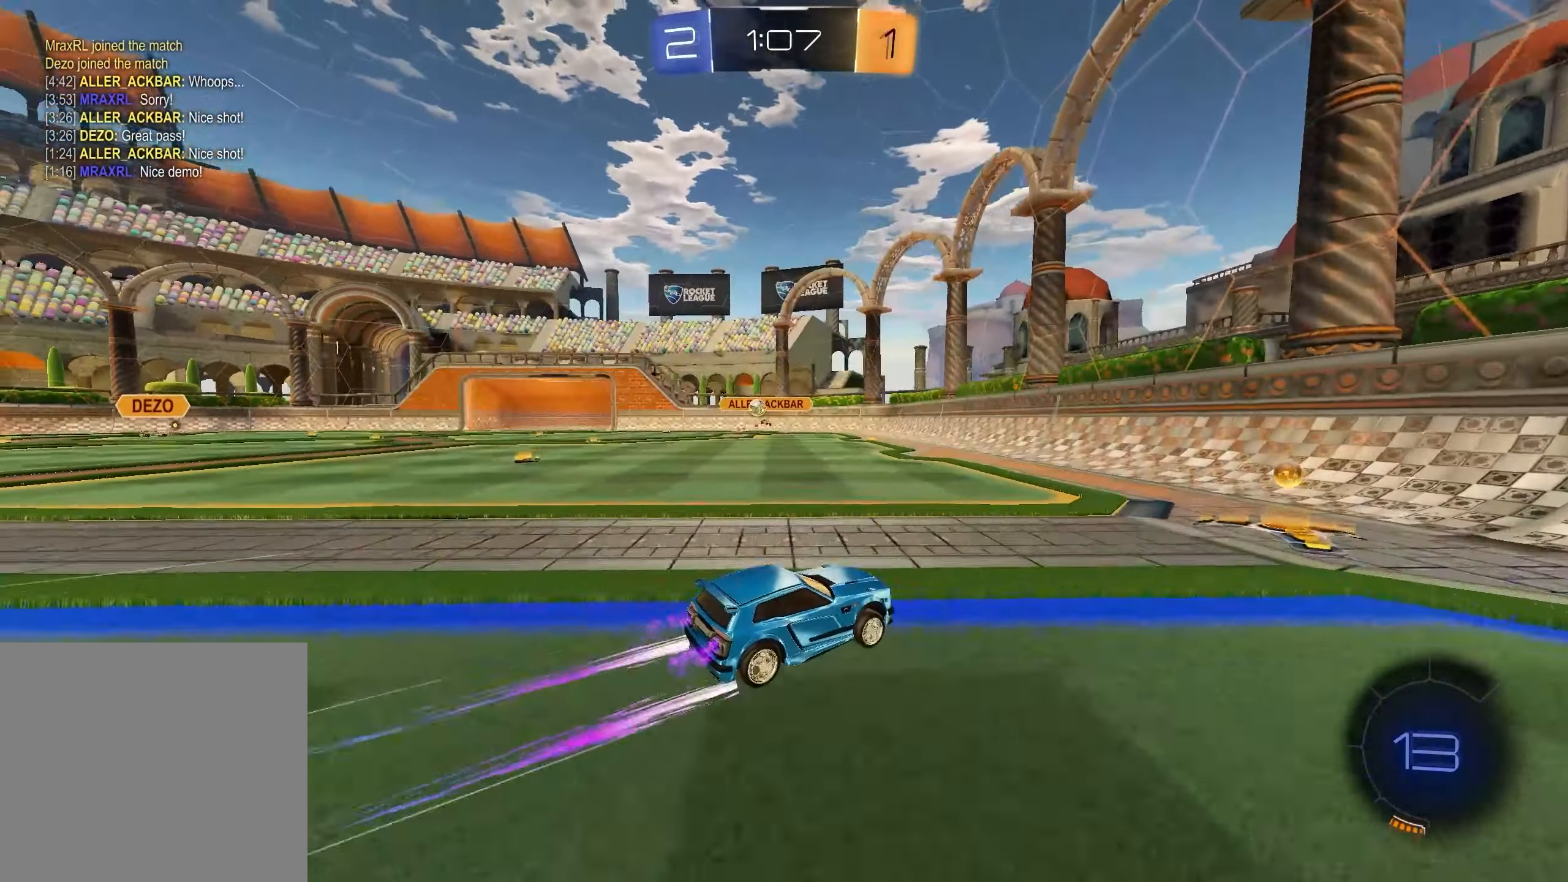
{"buttons": ["L1", "R2"], "left_stick": "right", "right_stick": "center", "events": [[83, "R1", "up"], [100, "R1", "down"], [233, "R1", "up"], [500, "L1", "down"]]}
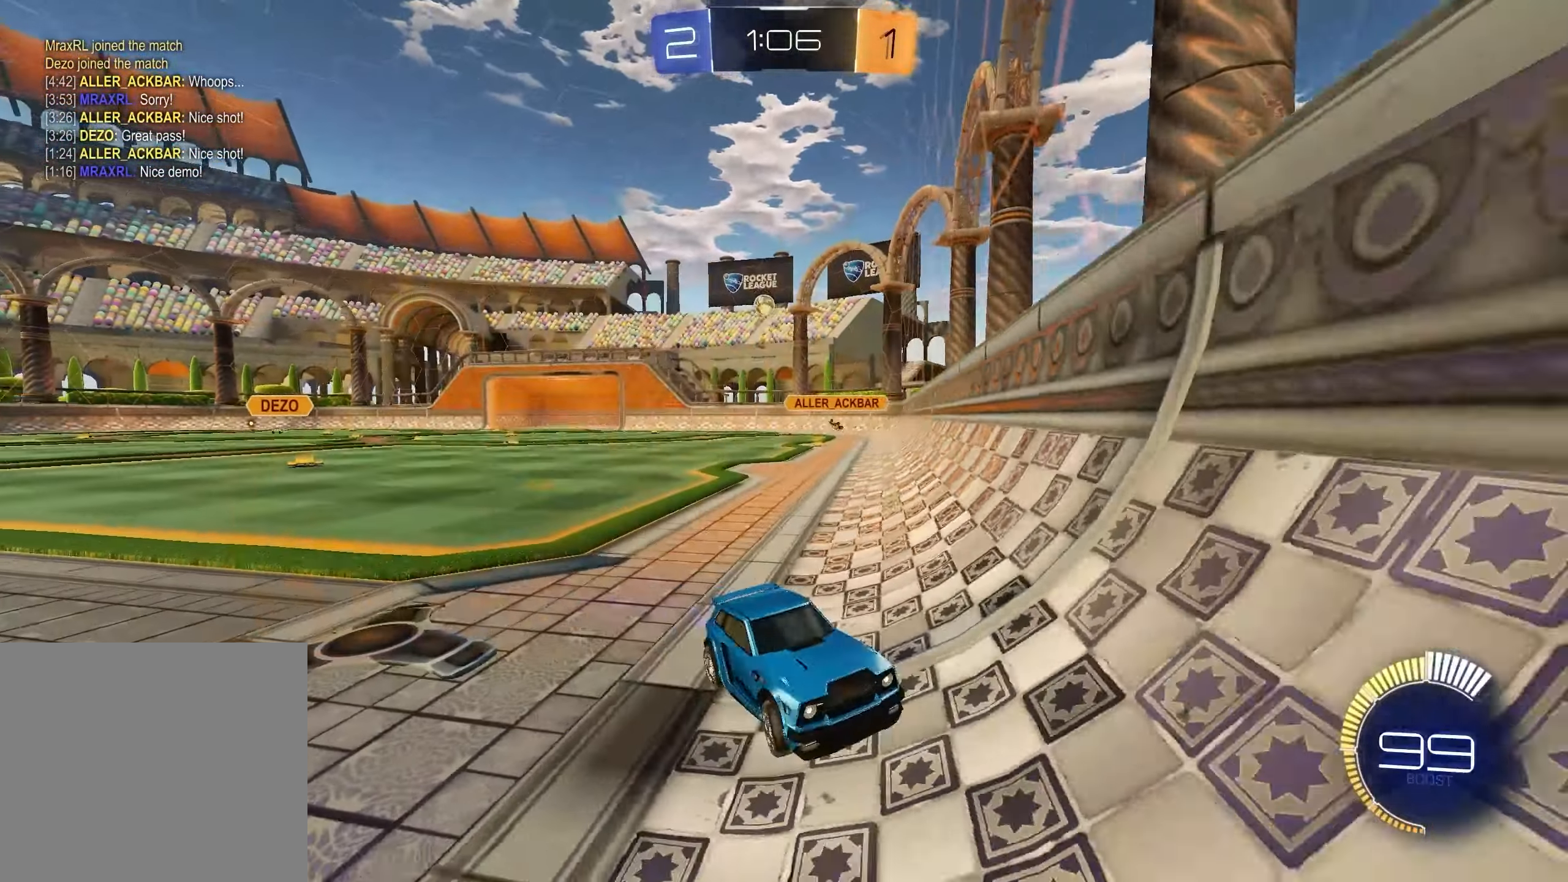
{"buttons": ["R2"], "left_stick": "right", "right_stick": "center", "events": [[183, "L1", "up"], [200, "R1", "down"], [433, "R1", "up"]]}
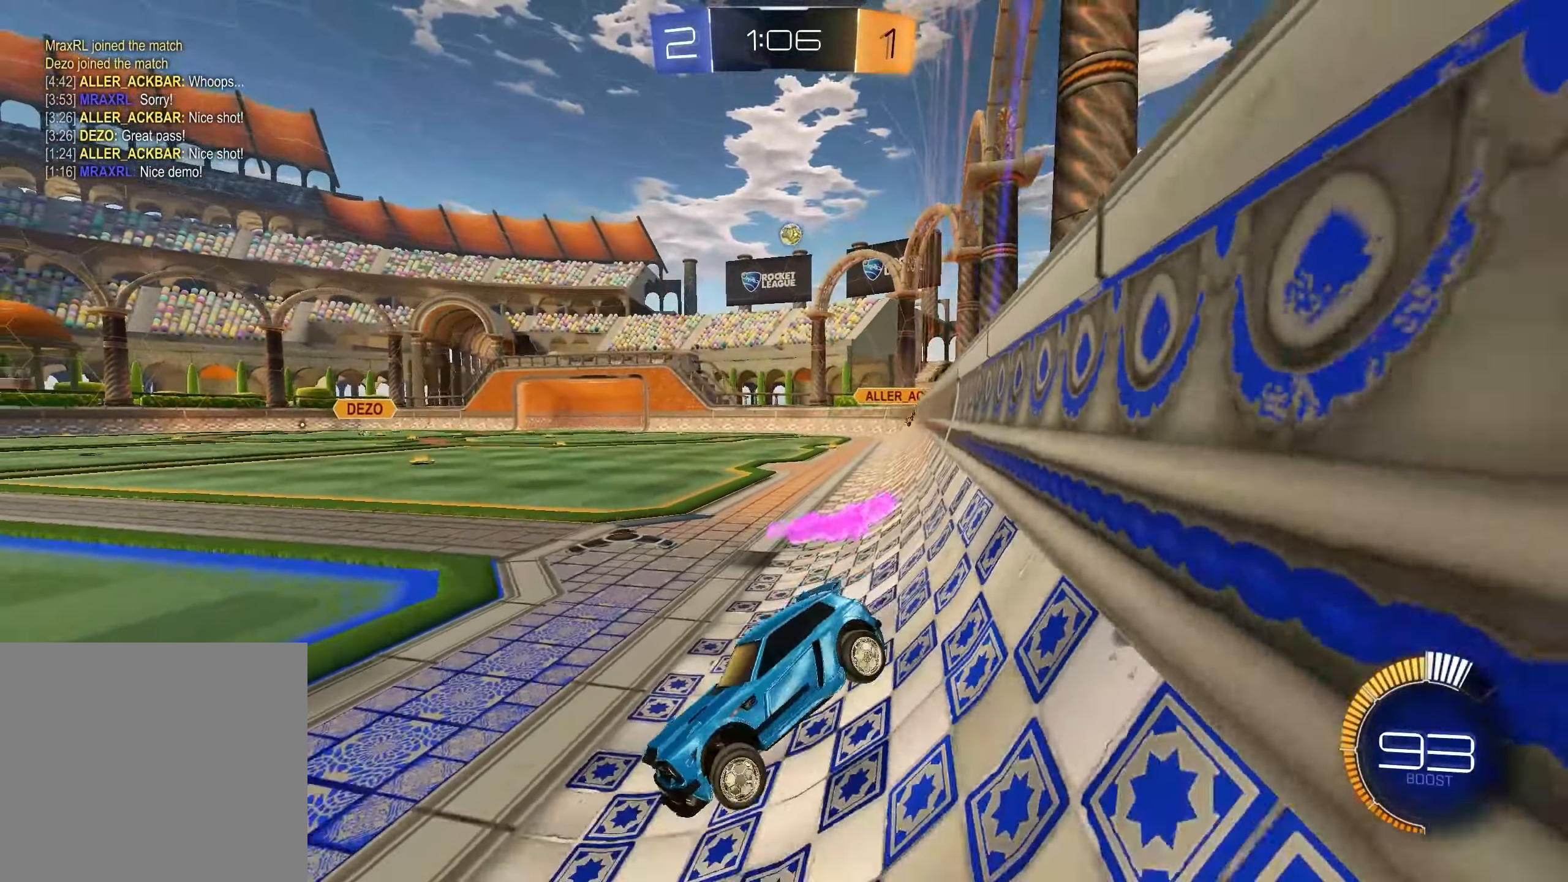
{"buttons": ["L1", "R2"], "left_stick": "right", "right_stick": "center", "events": [[317, "L1", "down"]]}
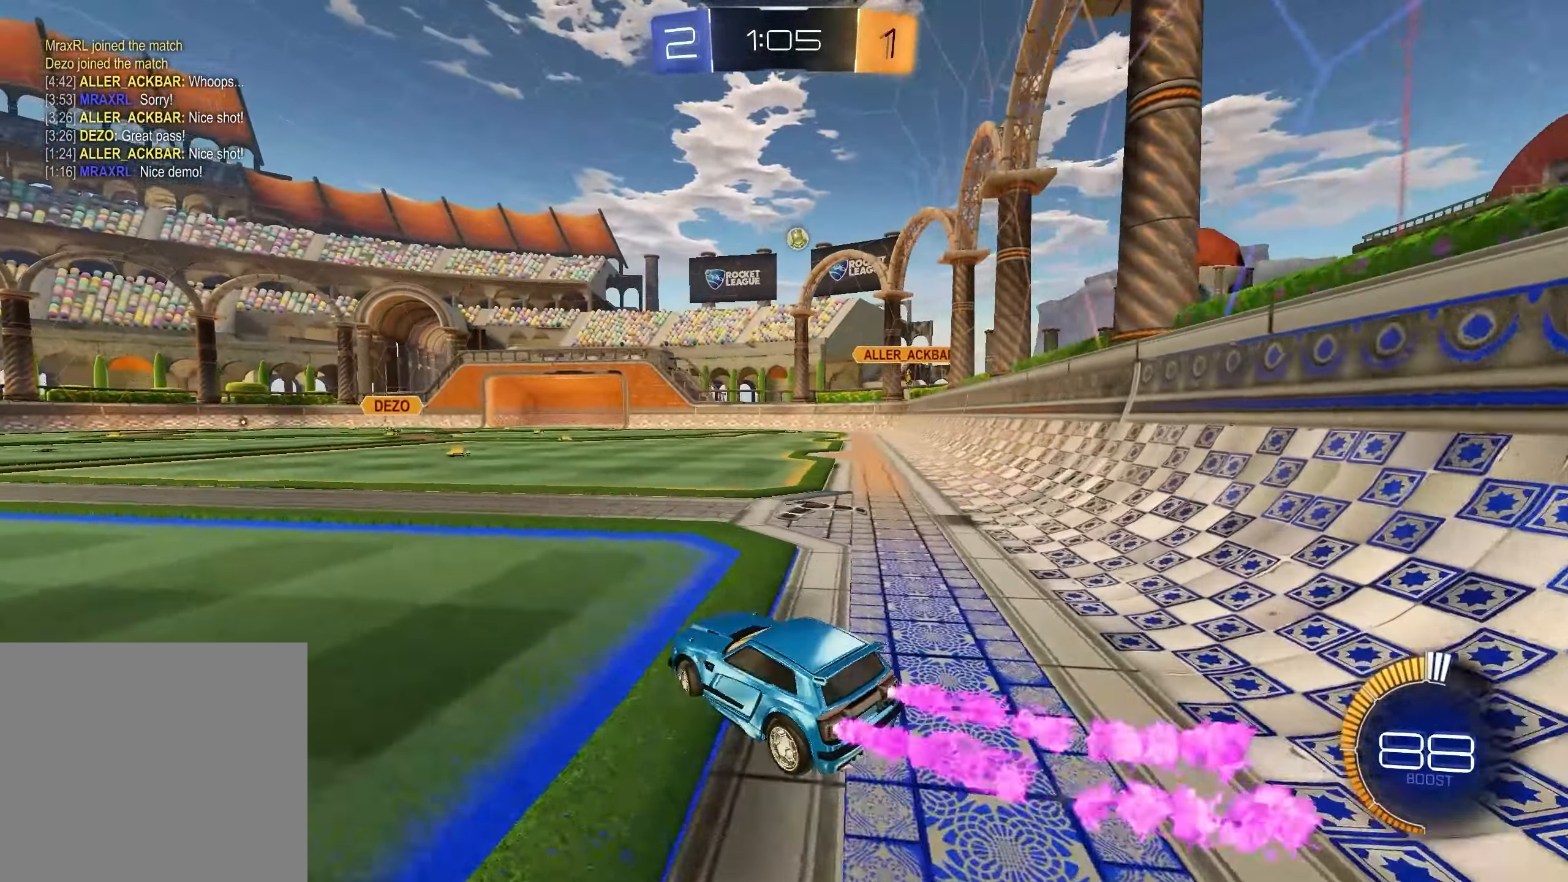
{"buttons": ["L1", "R2"], "left_stick": "right", "right_stick": "center", "events": []}
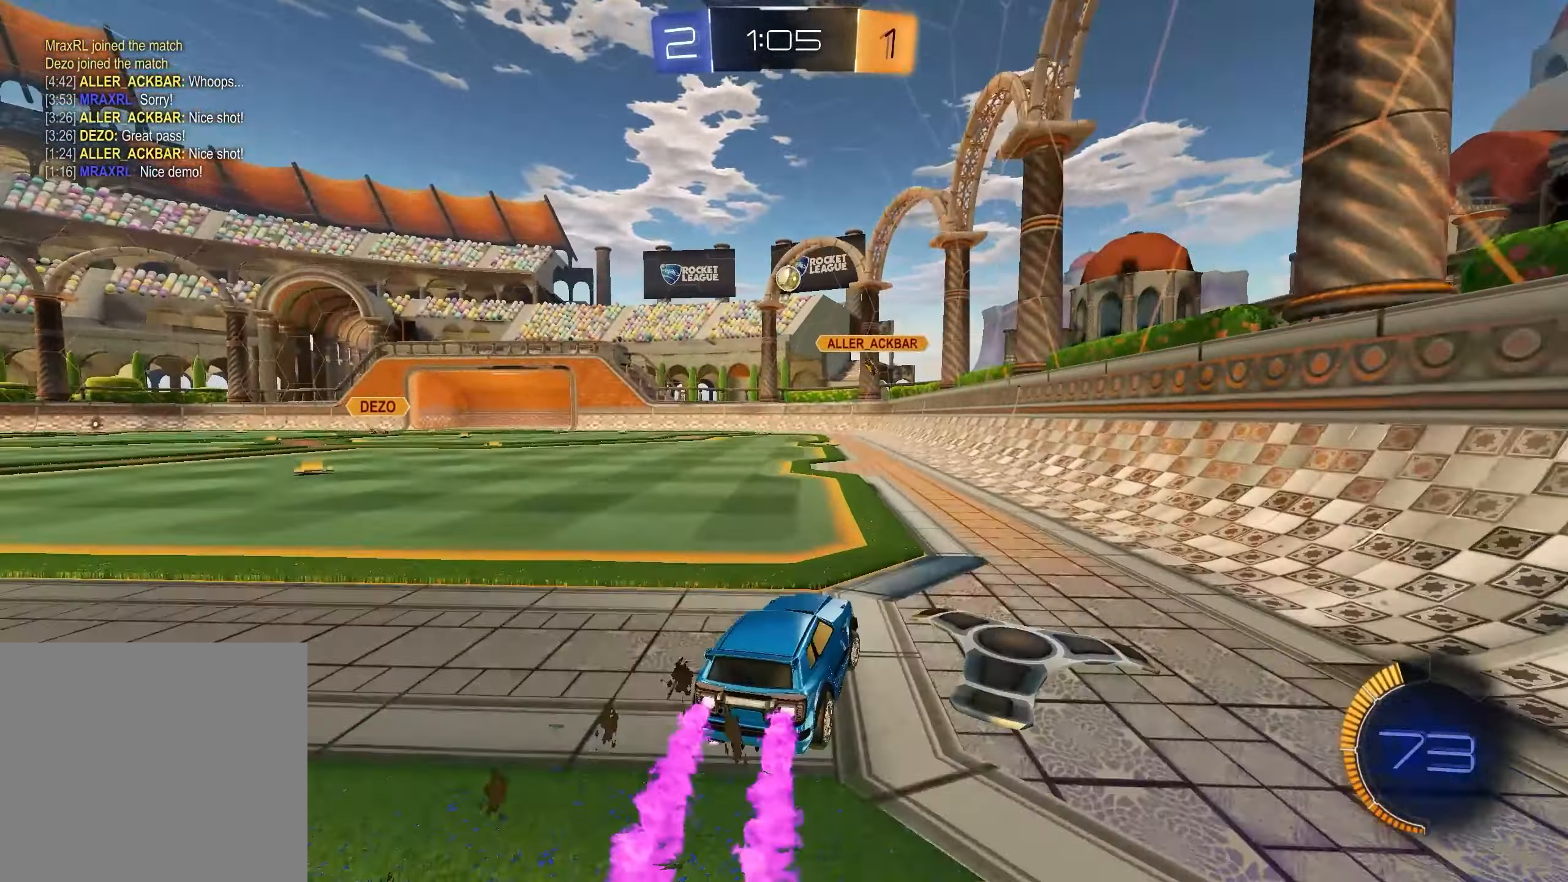
{"buttons": ["L2"], "left_stick": "center", "right_stick": "center", "events": [[17, "L1", "up"], [17, "left_stick", "center"], [83, "left_stick", "left"], [183, "R1", "down"], [333, "R1", "up"], [450, "R2", "up"], [450, "left_stick", "center"], [483, "L2", "down"]]}